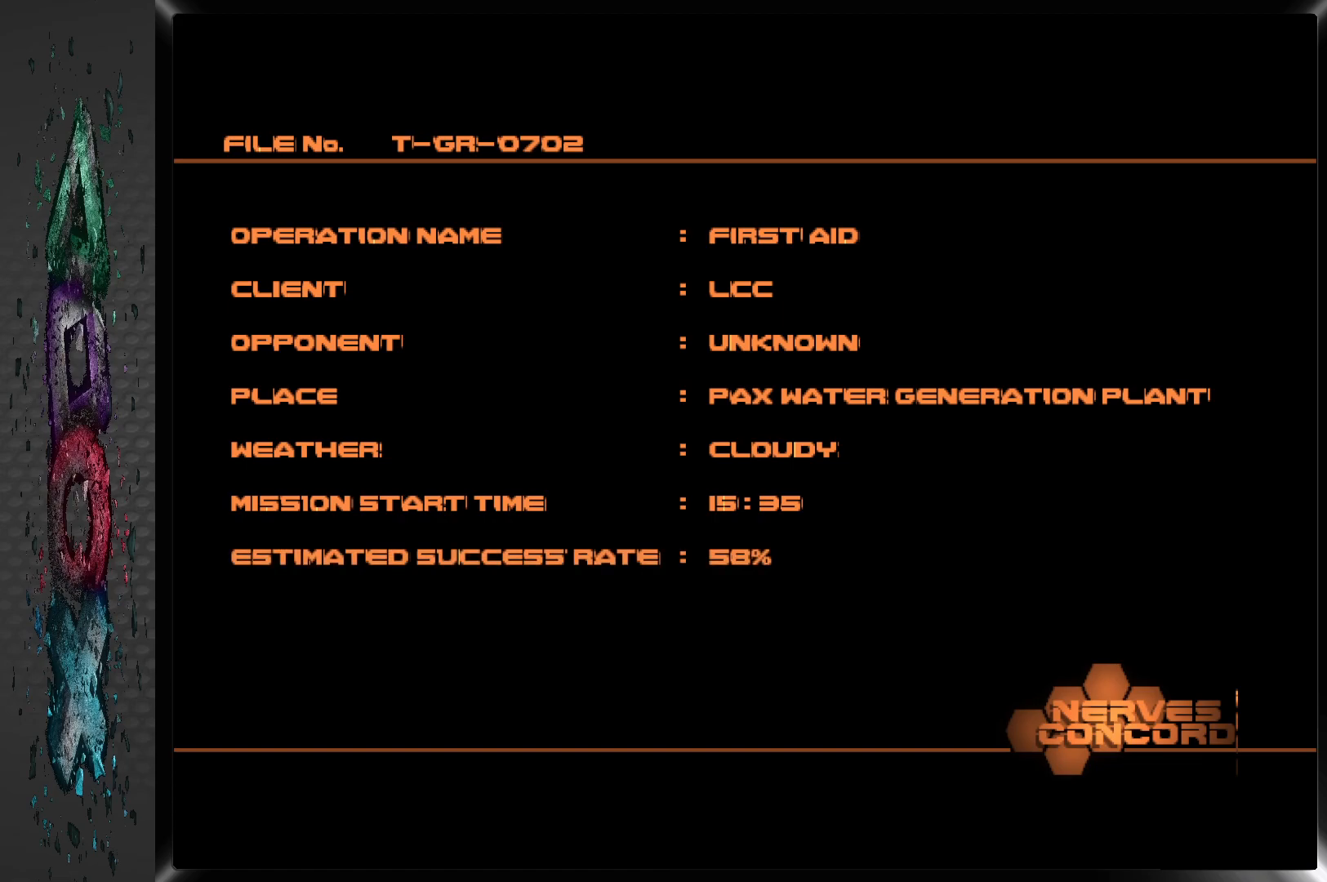
Gameplay with a controller (PlayStation layout); each line is a JSON object with the inputs held at the frame after it. "events" lists button and stick changes between this image and that frame as [ms after this image, input, new state], when the widget could be followed in between.
{"buttons": ["DPAD_UP"], "left_stick": "center", "right_stick": "center", "events": [[417, "DPAD_UP", "down"]]}
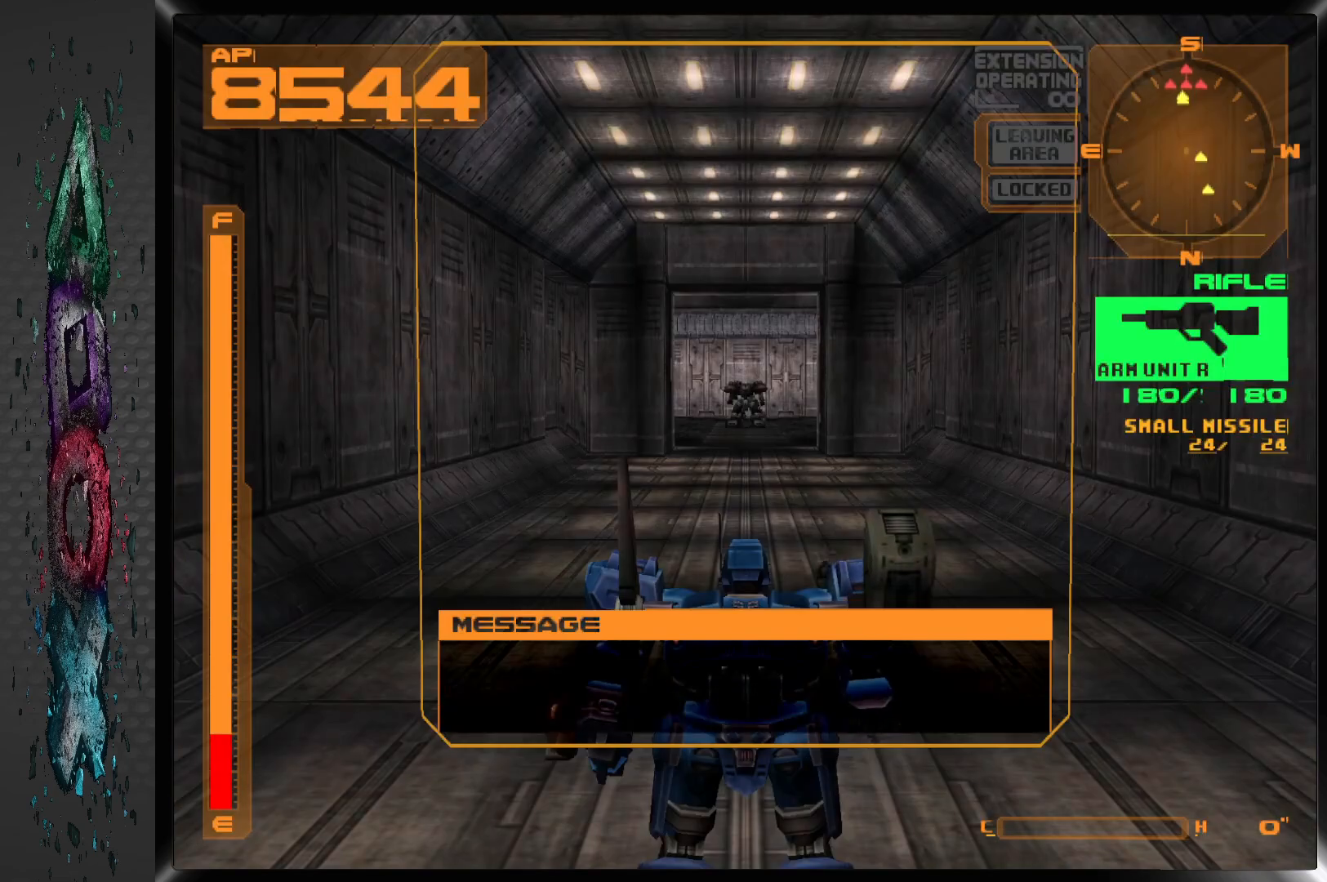
{"buttons": ["CROSS", "L1", "DPAD_UP"], "left_stick": "center", "right_stick": "center", "events": [[150, "L1", "down"], [433, "CROSS", "down"]]}
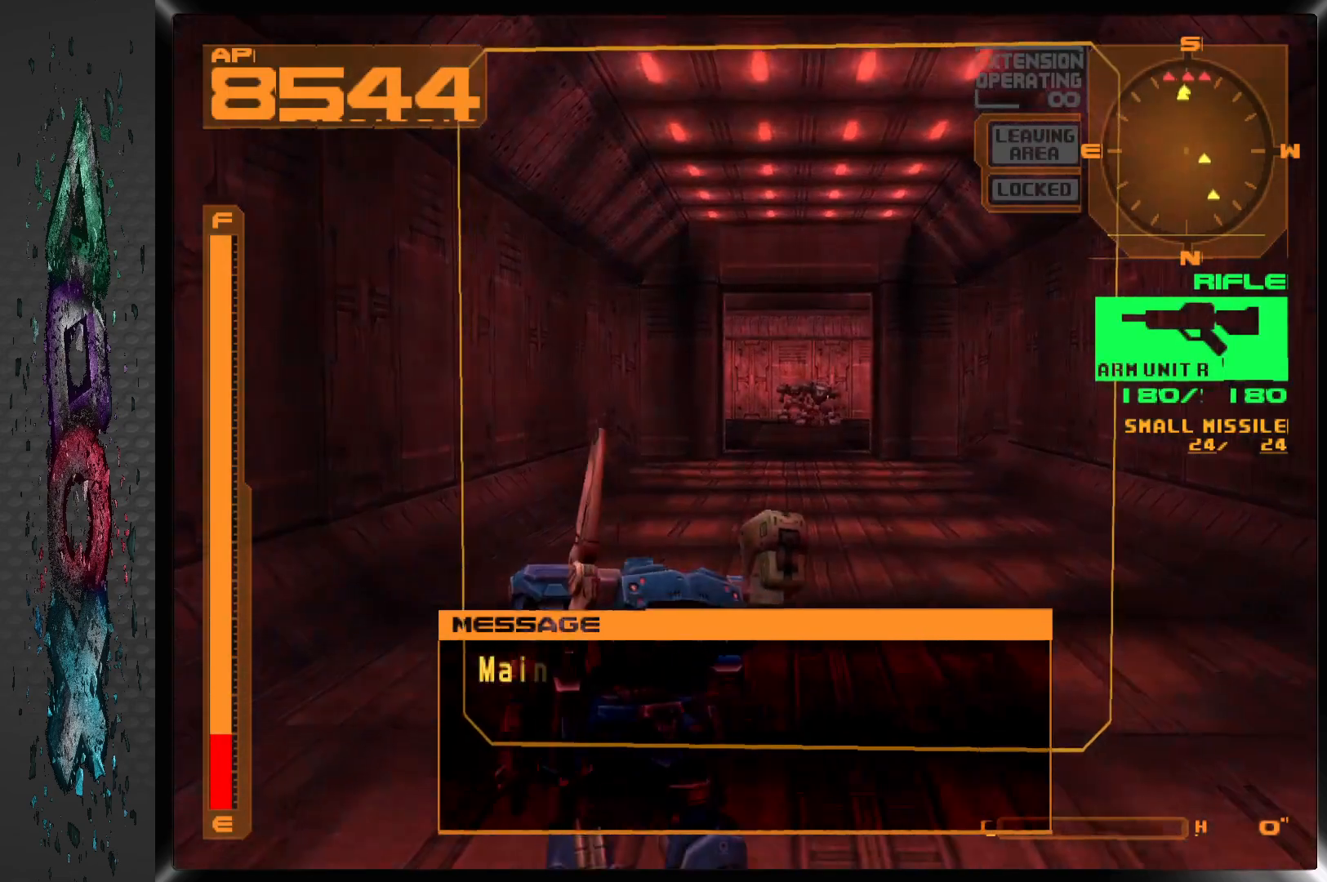
{"buttons": ["CROSS", "DPAD_UP"], "left_stick": "center", "right_stick": "center", "events": [[167, "L1", "up"]]}
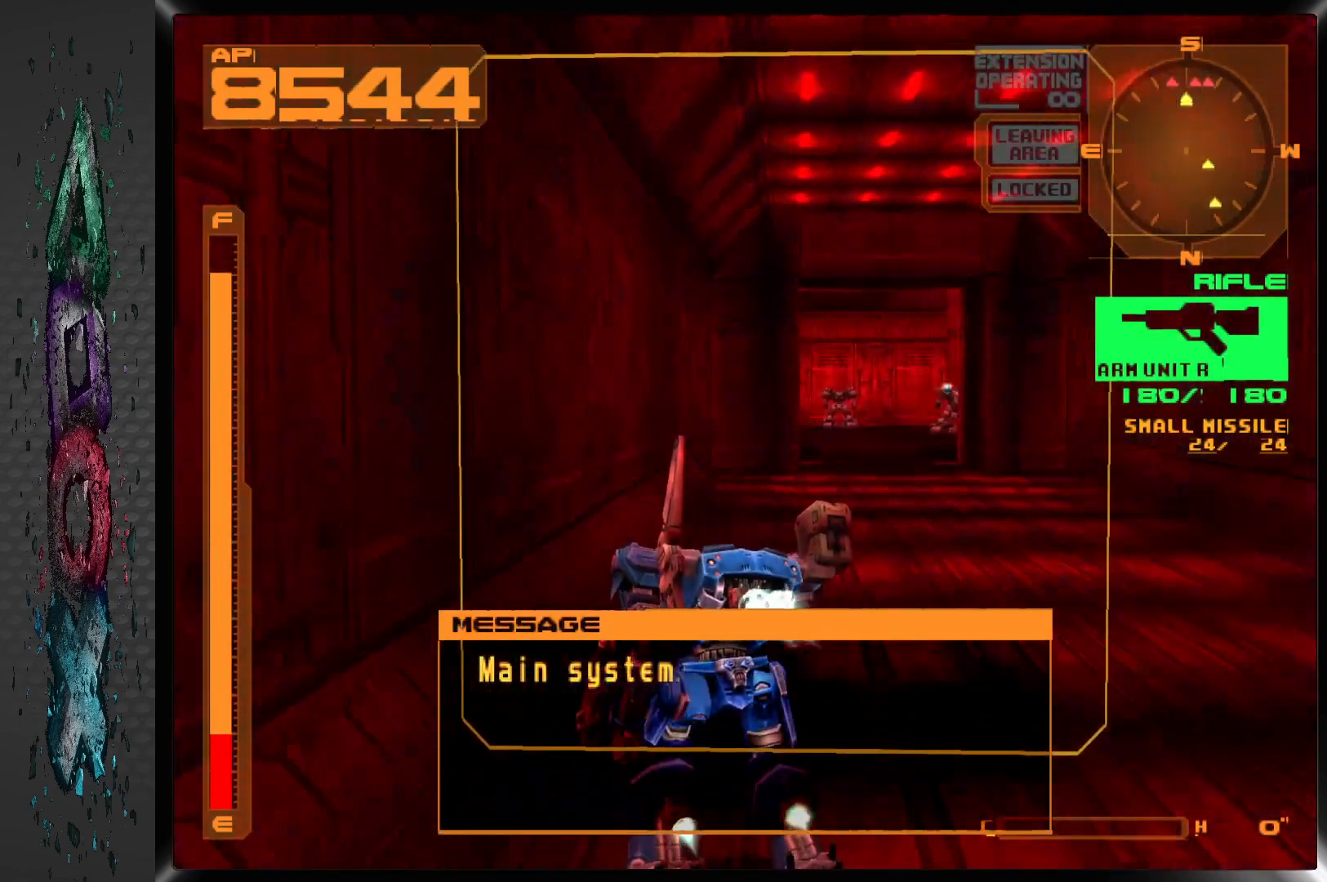
{"buttons": ["CROSS", "DPAD_UP"], "left_stick": "center", "right_stick": "center", "events": []}
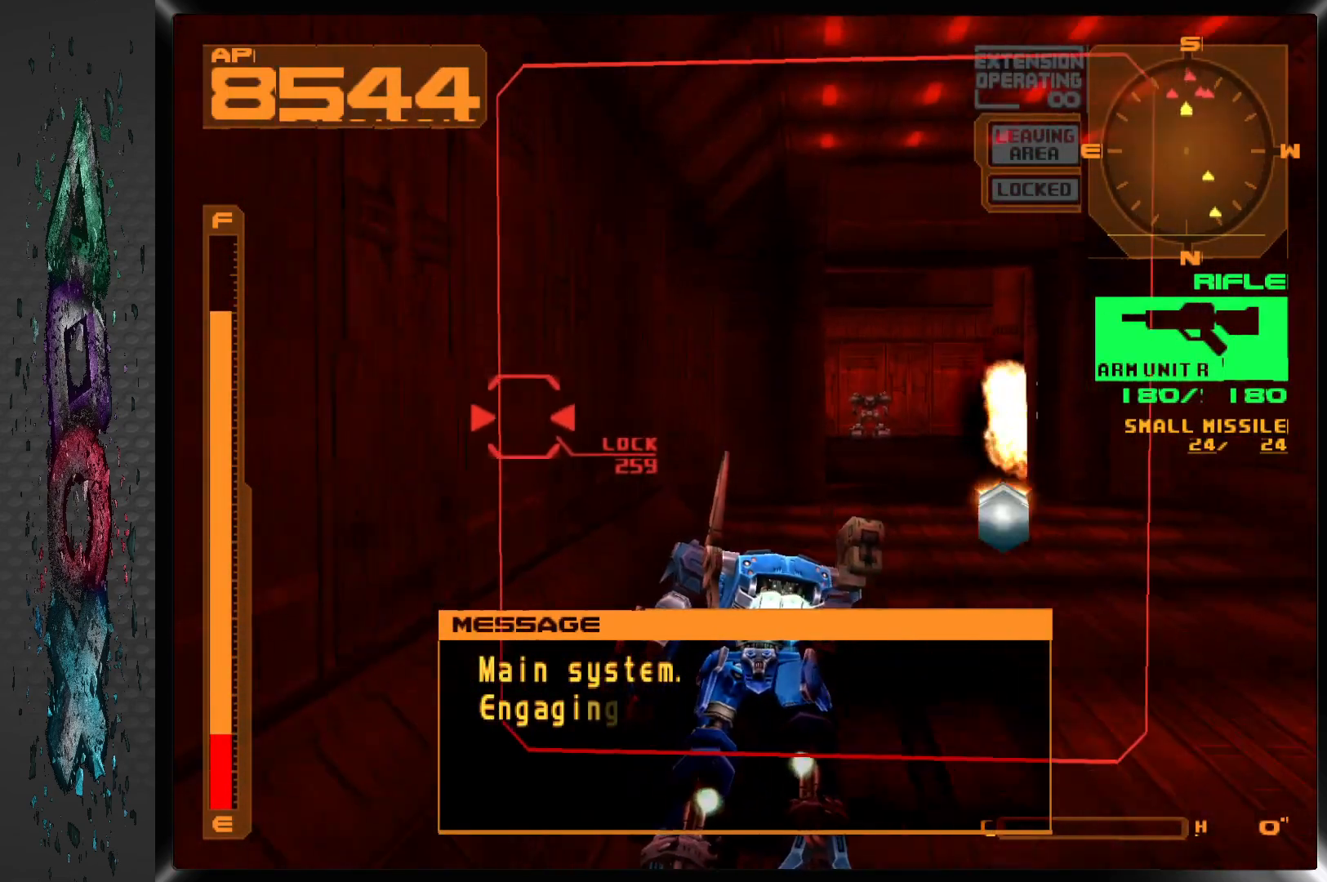
{"buttons": ["CROSS", "DPAD_UP", "DPAD_RIGHT"], "left_stick": "center", "right_stick": "center", "events": [[100, "DPAD_RIGHT", "down"]]}
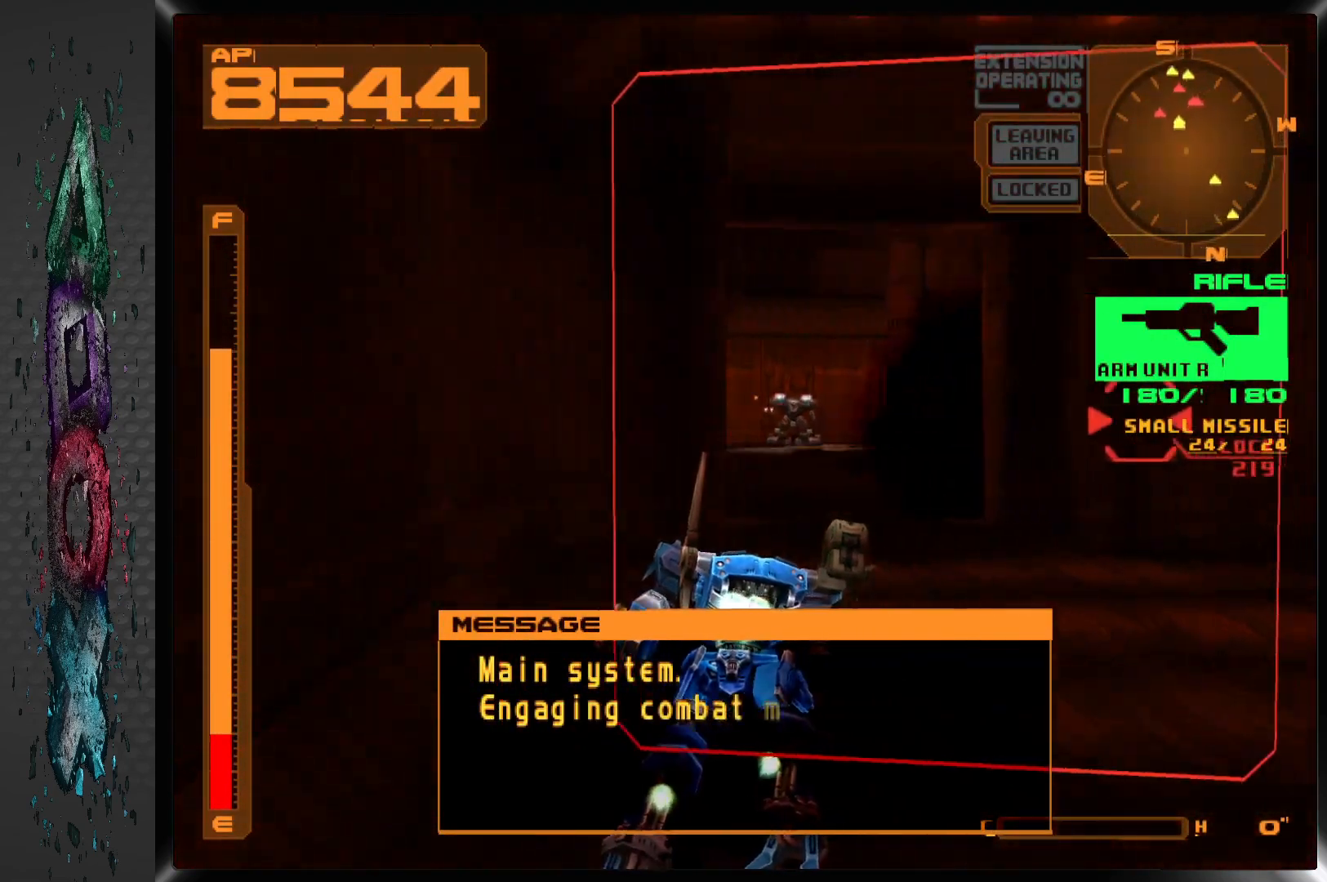
{"buttons": ["CROSS", "L1", "DPAD_UP"], "left_stick": "center", "right_stick": "center", "events": [[100, "DPAD_RIGHT", "up"], [267, "DPAD_LEFT", "down"], [333, "L1", "down"], [417, "DPAD_LEFT", "up"]]}
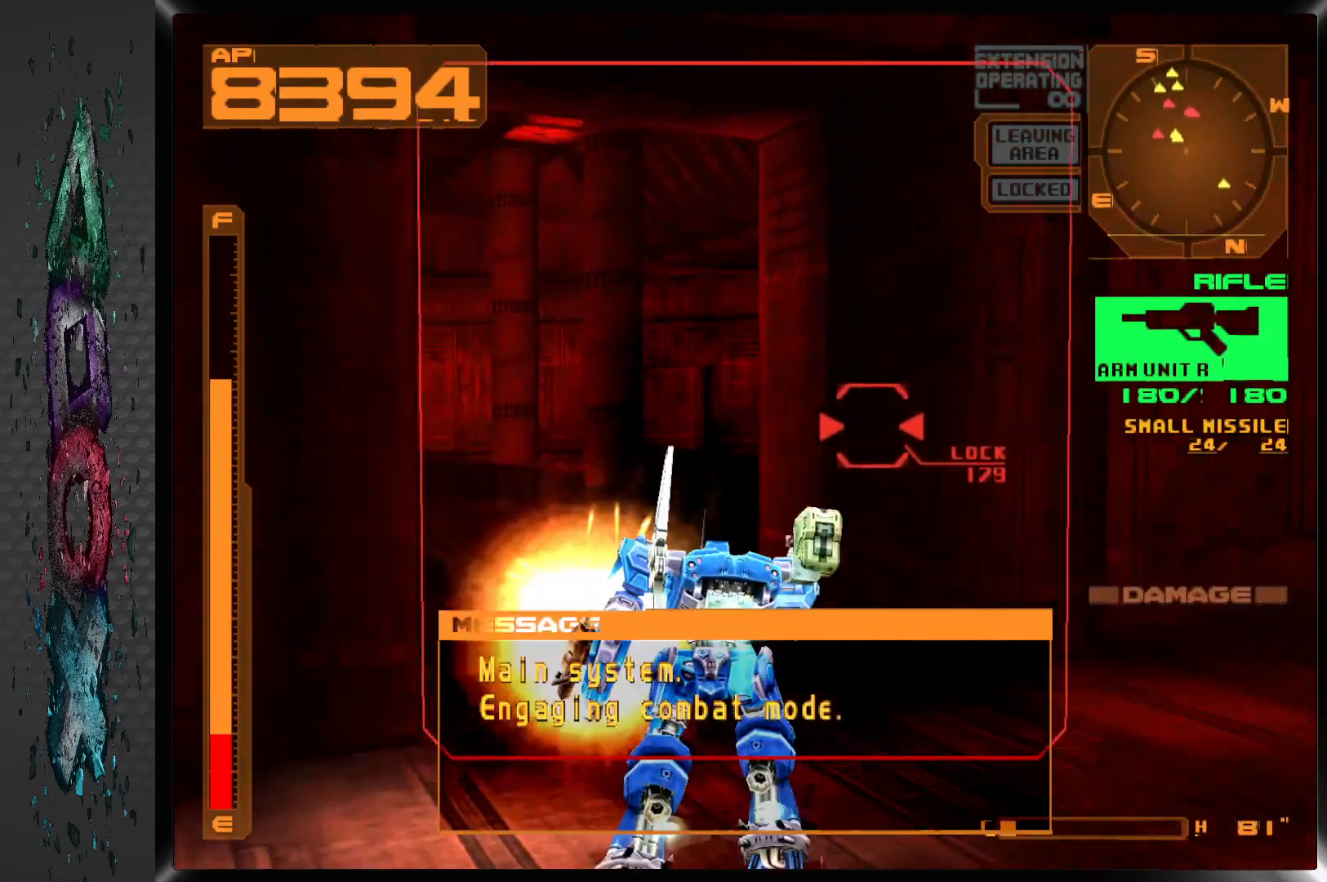
{"buttons": ["CROSS", "L1", "DPAD_UP"], "left_stick": "center", "right_stick": "center", "events": [[117, "L1", "up"], [467, "L1", "down"], [483, "L1", "up"], [500, "L1", "down"]]}
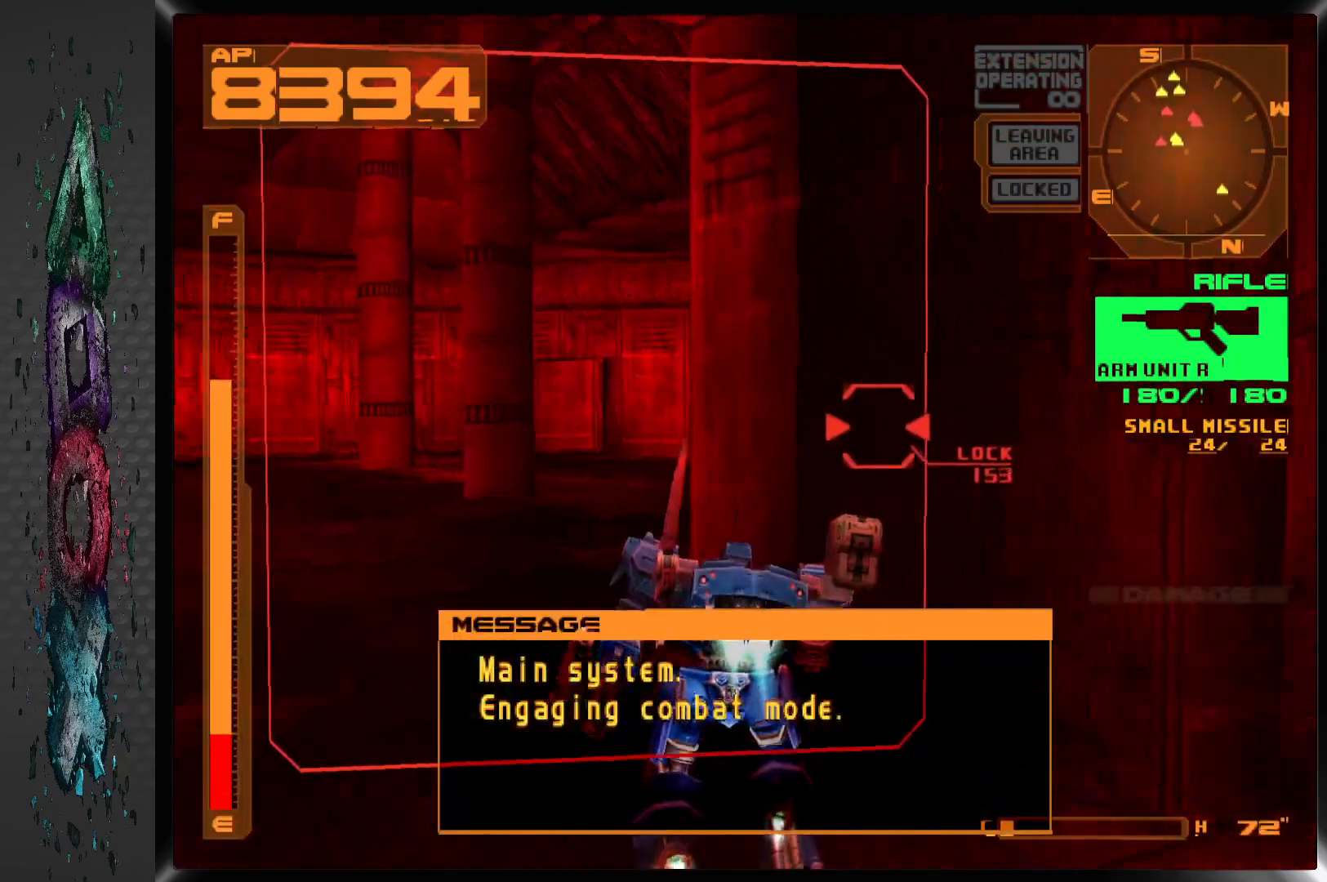
{"buttons": ["CROSS", "DPAD_UP"], "left_stick": "center", "right_stick": "center", "events": [[317, "L1", "up"]]}
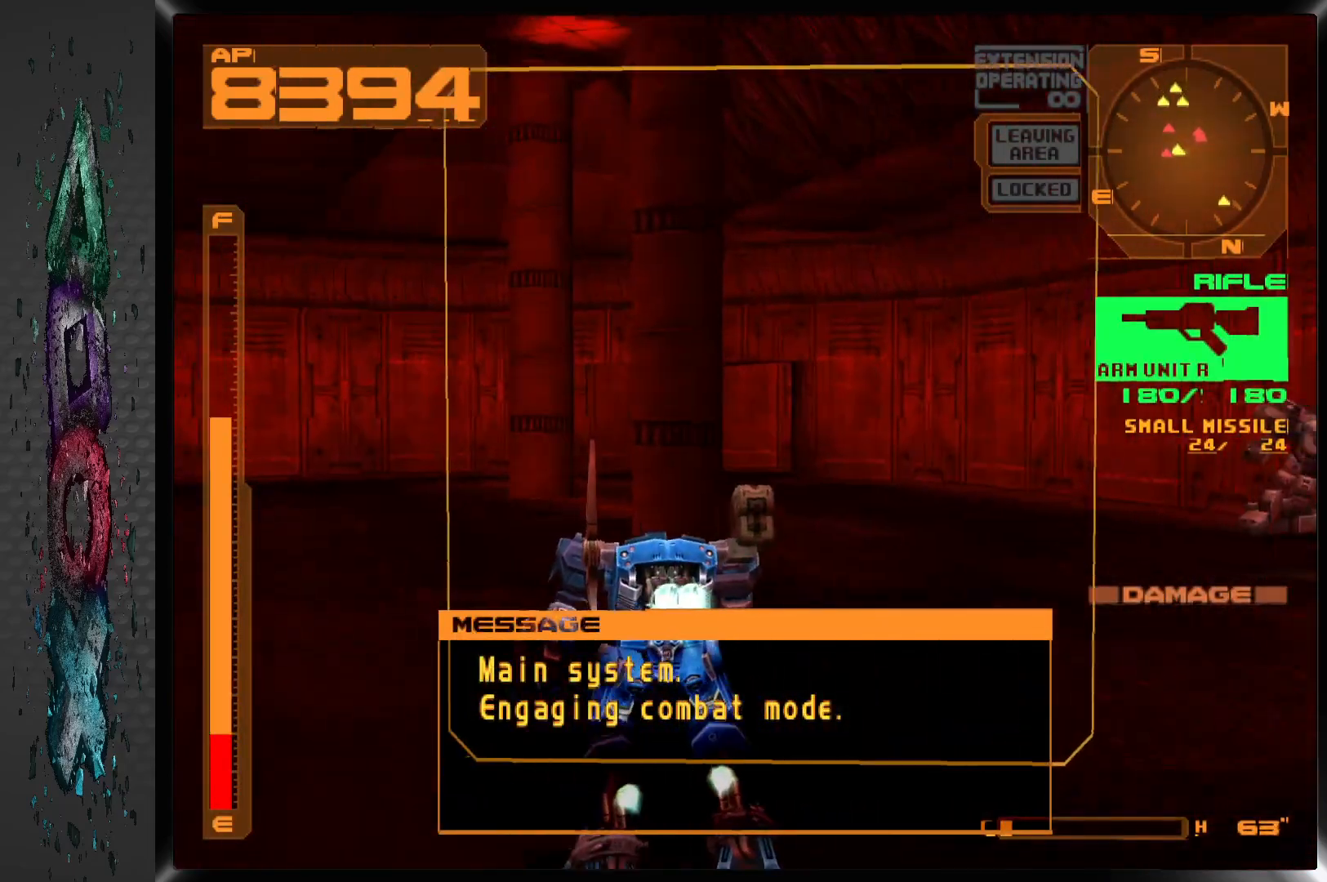
{"buttons": ["CROSS", "R1", "DPAD_UP"], "left_stick": "center", "right_stick": "center", "events": [[183, "DPAD_RIGHT", "down"], [417, "R1", "down"], [433, "DPAD_RIGHT", "up"]]}
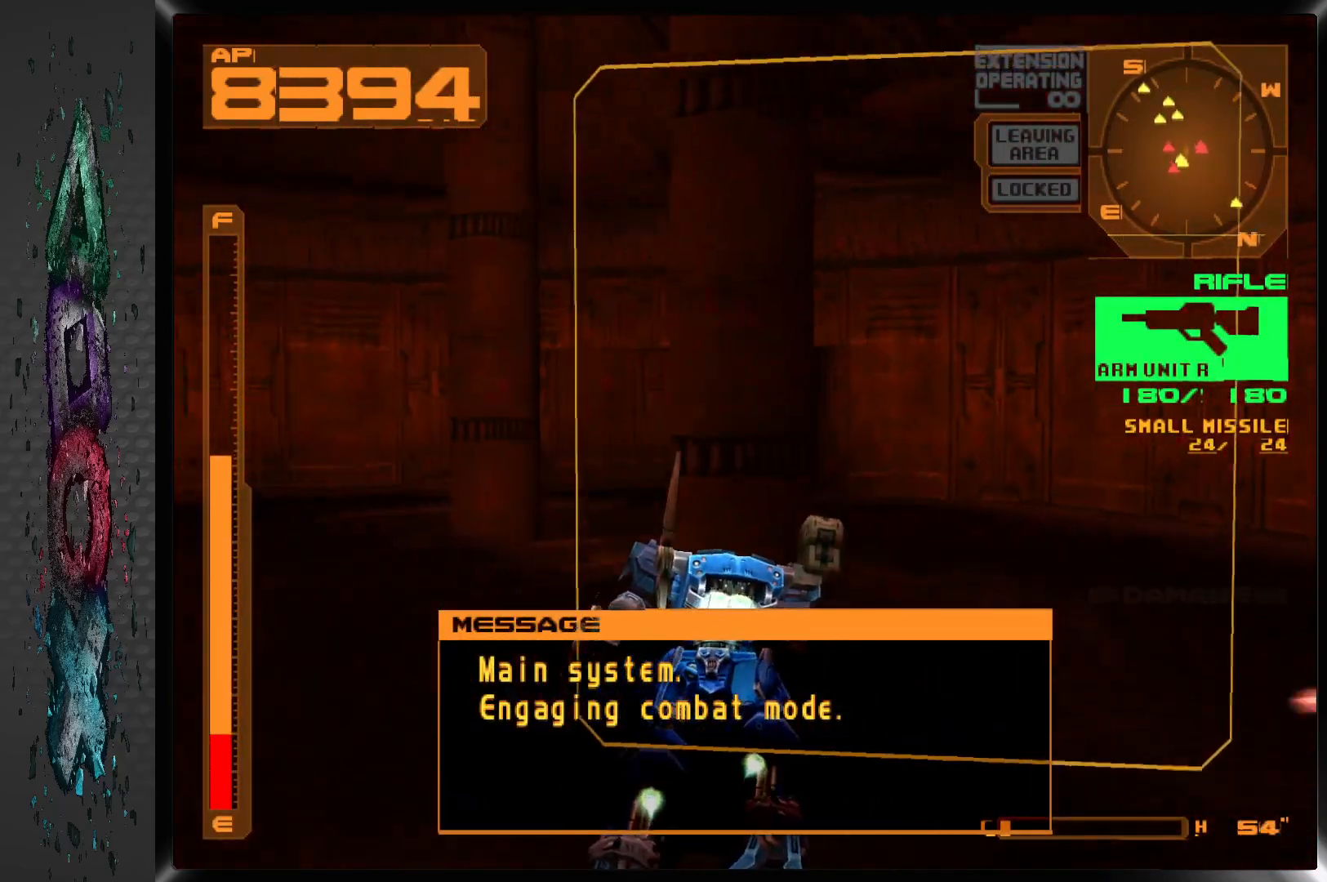
{"buttons": ["CROSS", "DPAD_UP"], "left_stick": "center", "right_stick": "center", "events": [[150, "R1", "up"]]}
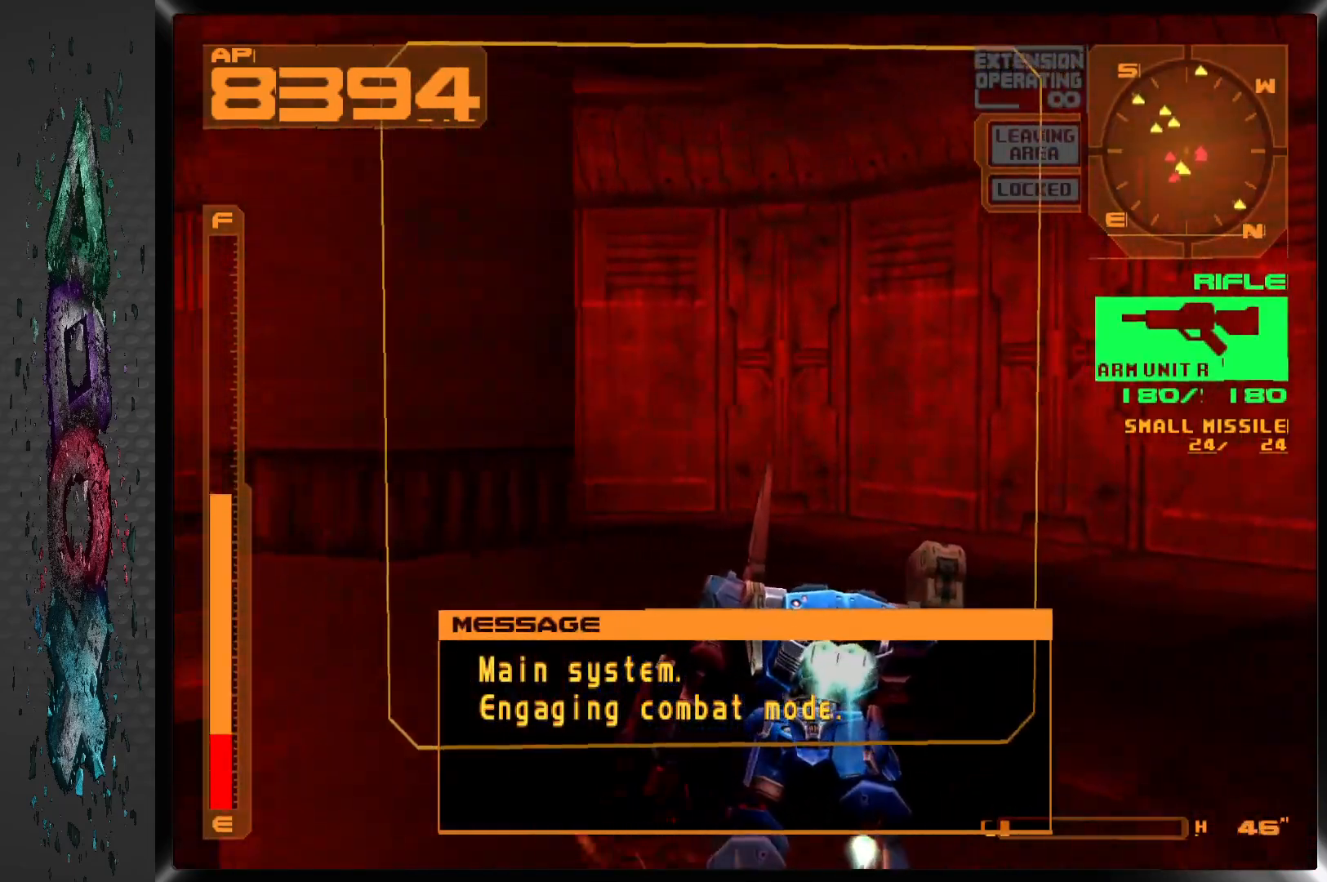
{"buttons": ["CROSS", "L1", "DPAD_UP"], "left_stick": "center", "right_stick": "center", "events": [[100, "L1", "down"]]}
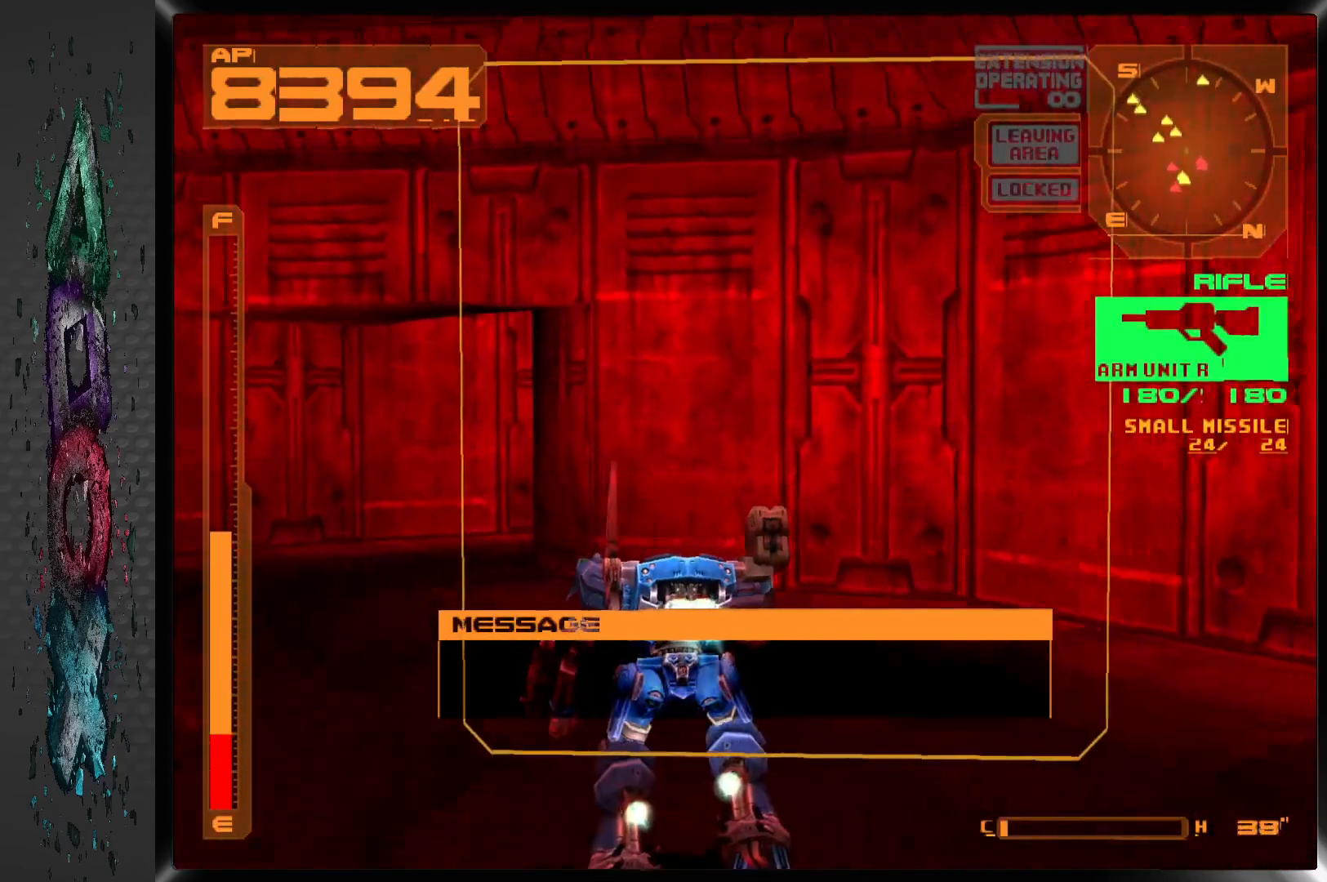
{"buttons": ["DPAD_UP", "DPAD_RIGHT"], "left_stick": "center", "right_stick": "center", "events": [[200, "L1", "up"], [500, "CROSS", "up"], [500, "DPAD_RIGHT", "down"]]}
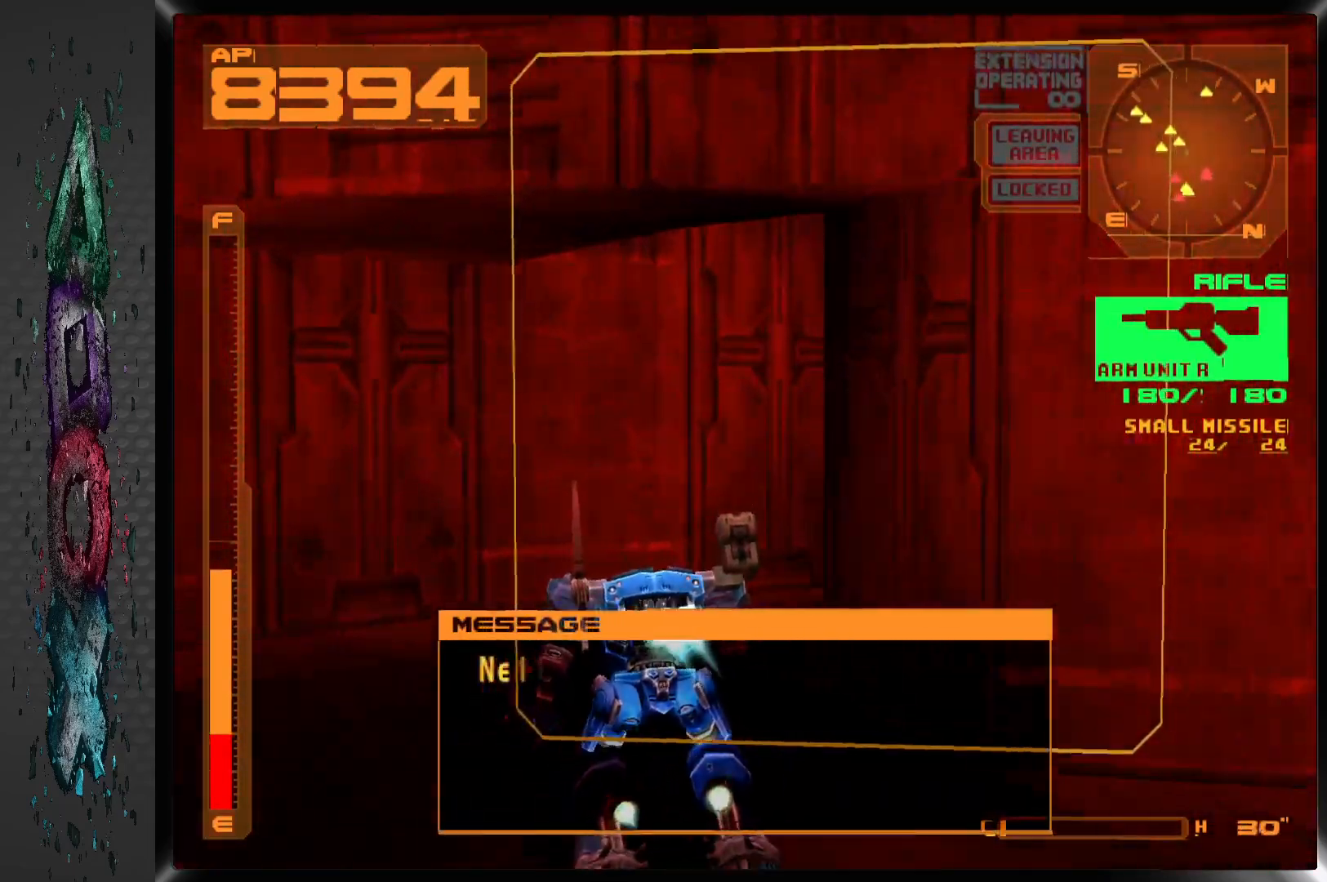
{"buttons": ["R1", "DPAD_UP", "DPAD_RIGHT"], "left_stick": "center", "right_stick": "center", "events": [[417, "R1", "down"]]}
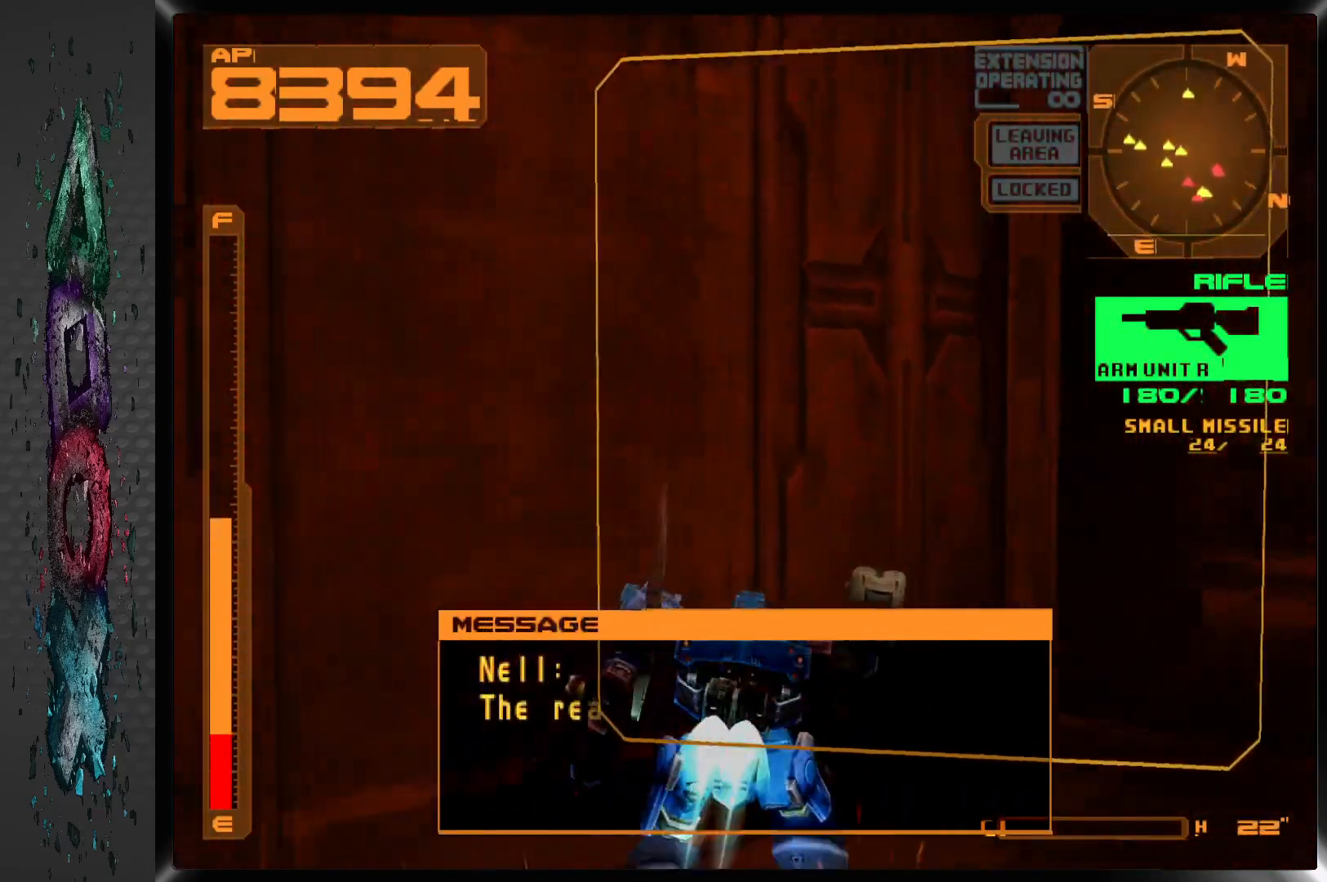
{"buttons": ["R1", "DPAD_UP", "DPAD_RIGHT"], "left_stick": "center", "right_stick": "center", "events": []}
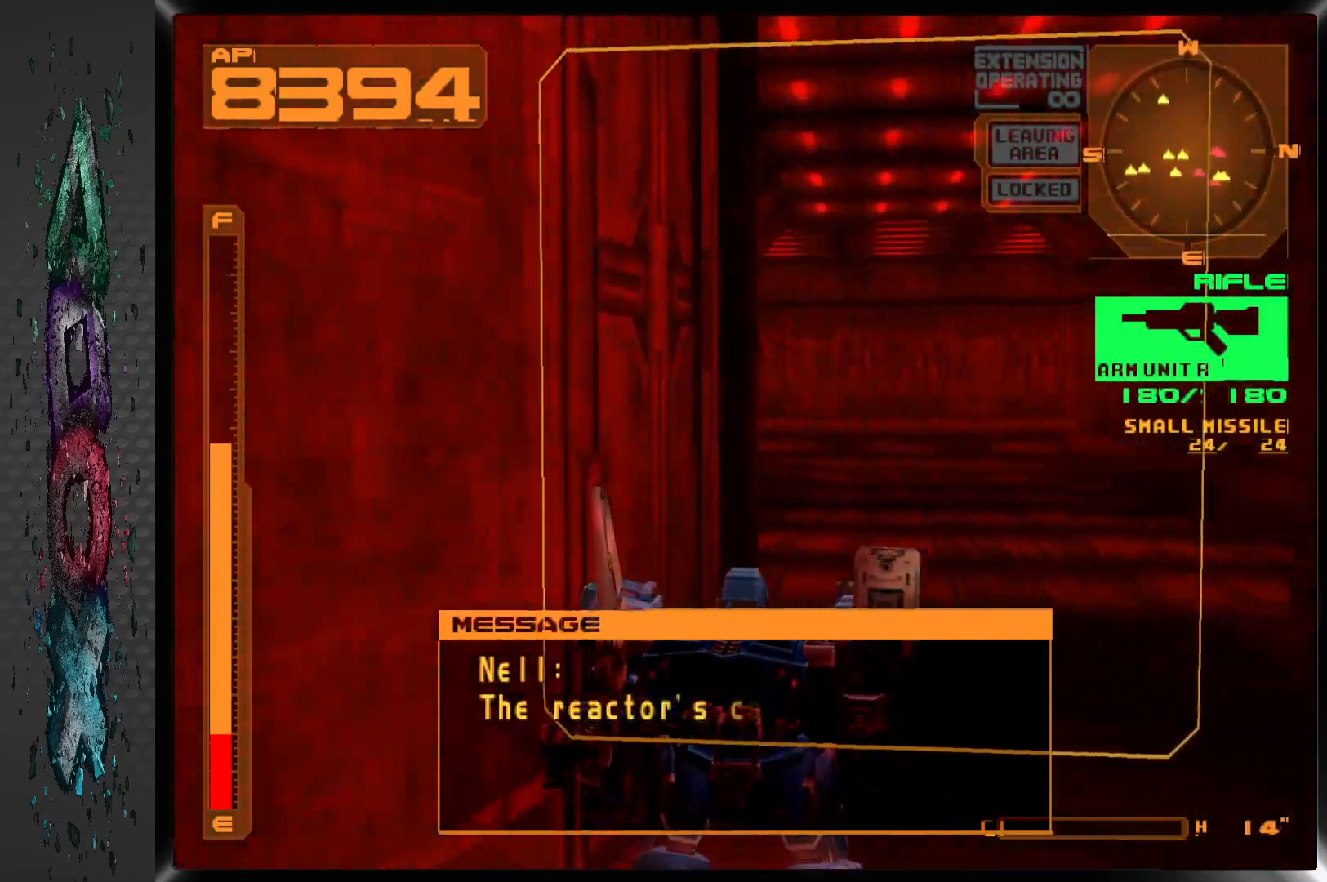
{"buttons": ["CROSS", "DPAD_UP", "DPAD_LEFT"], "left_stick": "center", "right_stick": "center", "events": [[17, "CROSS", "down"], [33, "R1", "up"], [50, "DPAD_RIGHT", "up"], [317, "DPAD_LEFT", "down"]]}
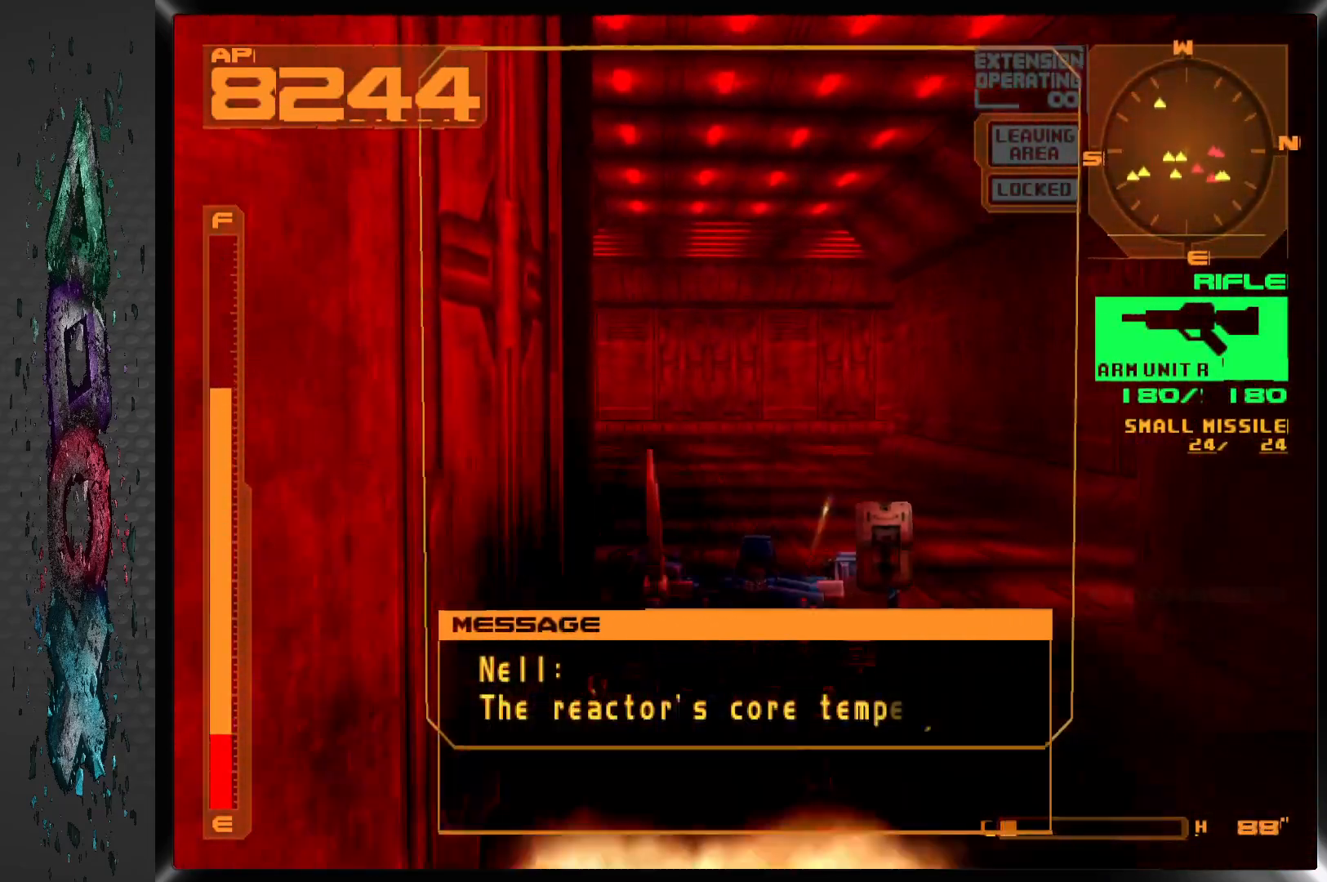
{"buttons": ["CROSS", "DPAD_UP", "DPAD_LEFT"], "left_stick": "center", "right_stick": "center", "events": [[50, "DPAD_LEFT", "up"], [200, "DPAD_LEFT", "down"]]}
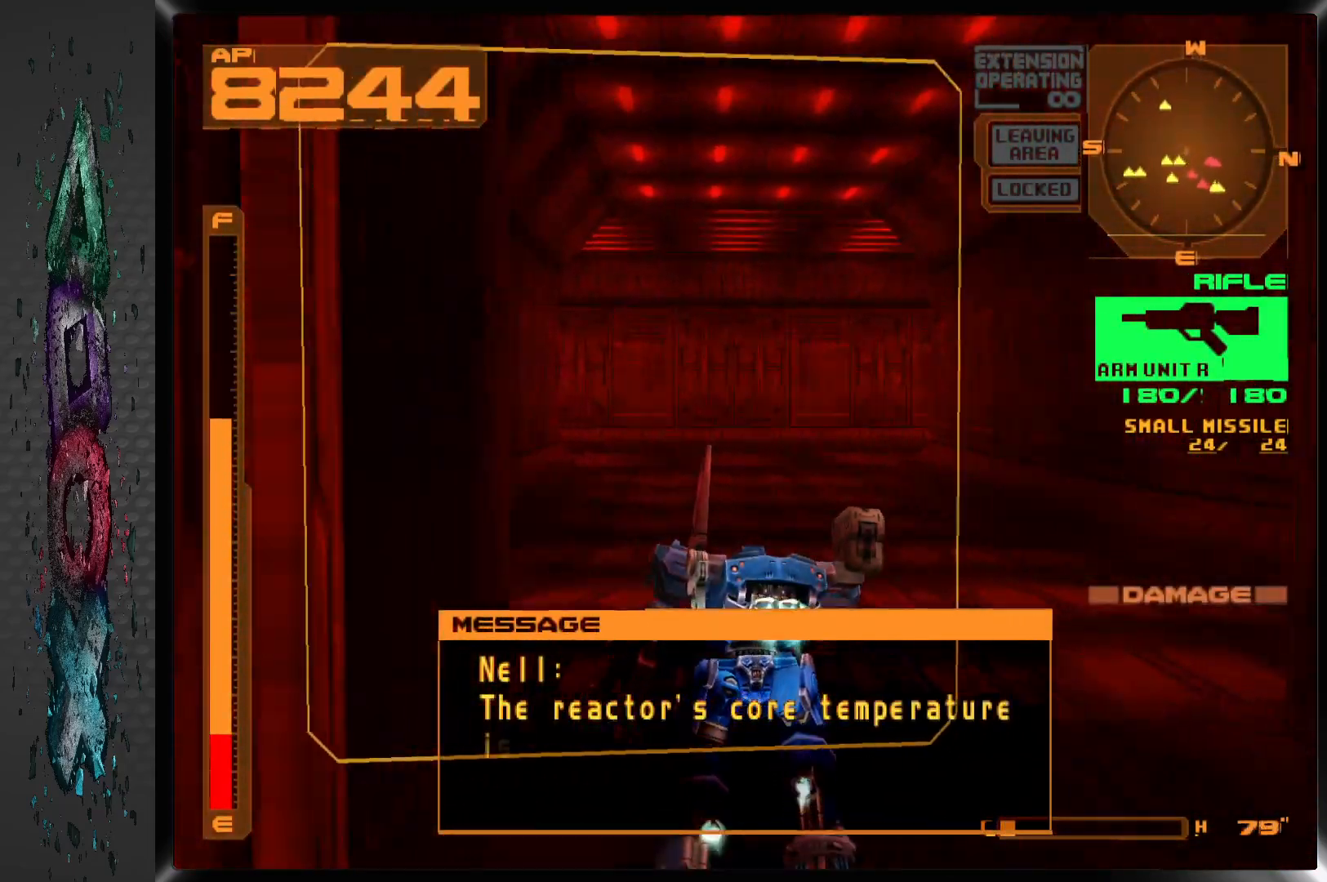
{"buttons": ["CROSS", "DPAD_UP"], "left_stick": "center", "right_stick": "center", "events": [[133, "DPAD_LEFT", "up"]]}
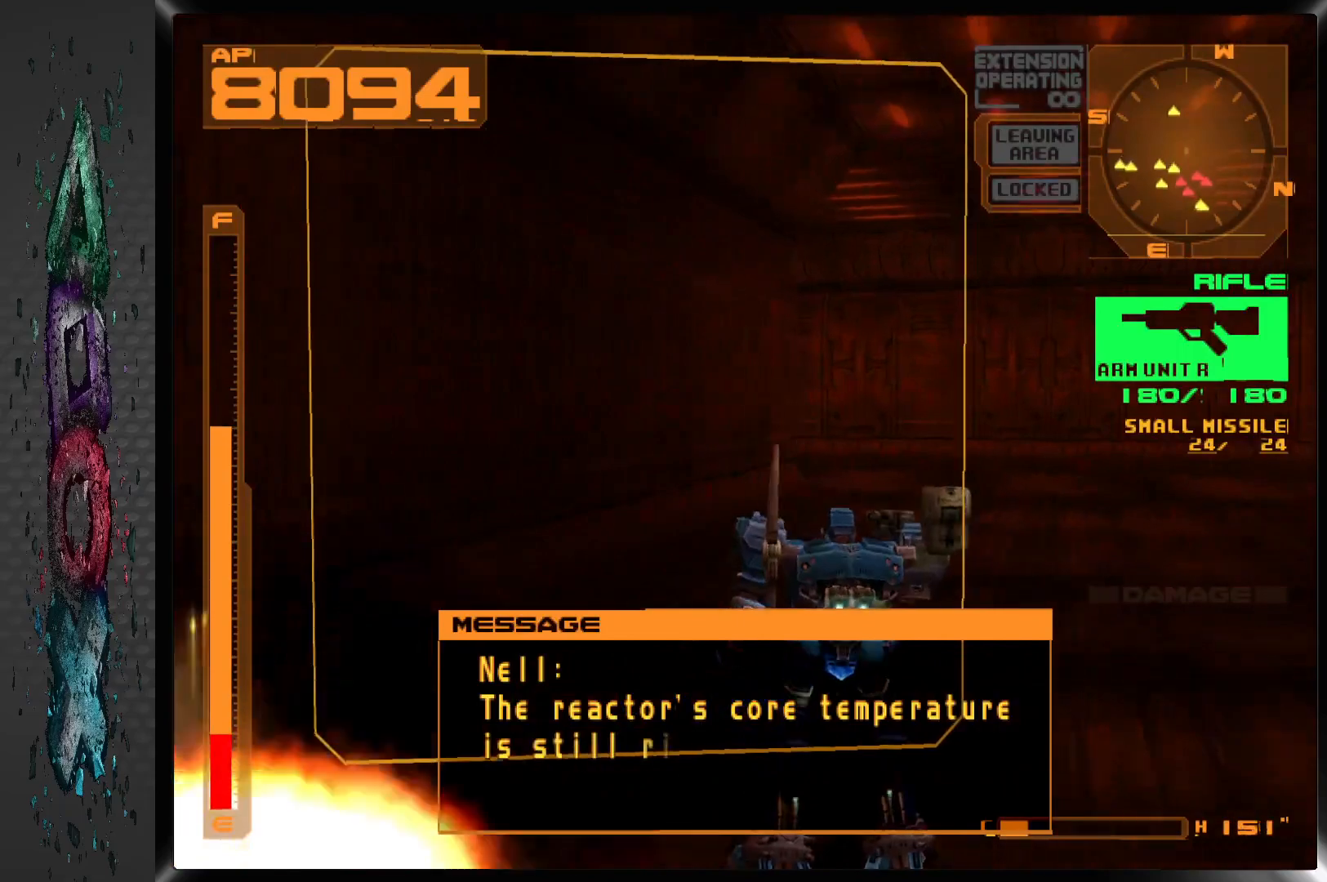
{"buttons": ["CROSS", "DPAD_UP", "DPAD_LEFT"], "left_stick": "center", "right_stick": "center", "events": [[217, "DPAD_LEFT", "down"]]}
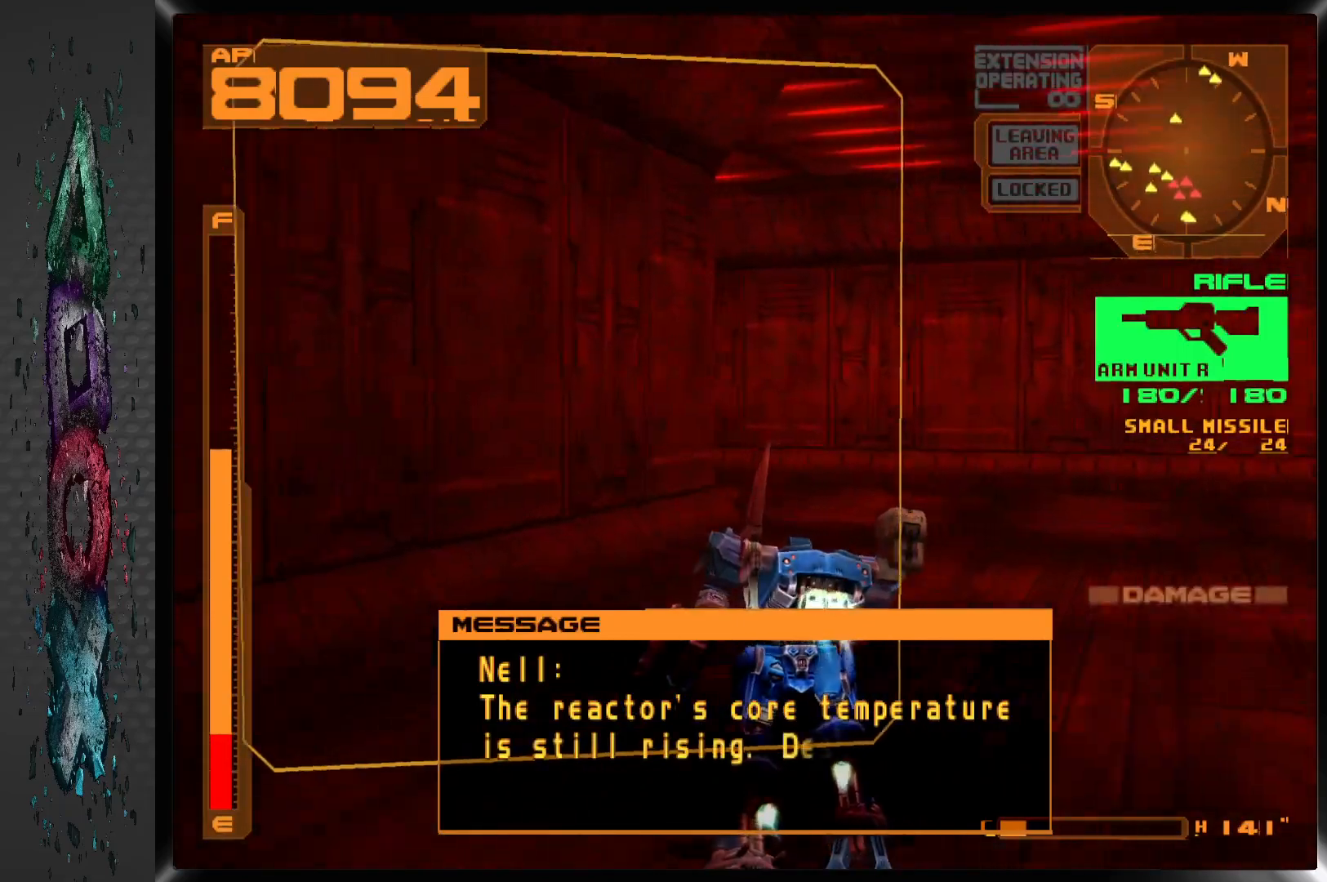
{"buttons": ["CROSS", "R1", "DPAD_UP", "DPAD_LEFT"], "left_stick": "center", "right_stick": "center", "events": [[250, "R1", "down"]]}
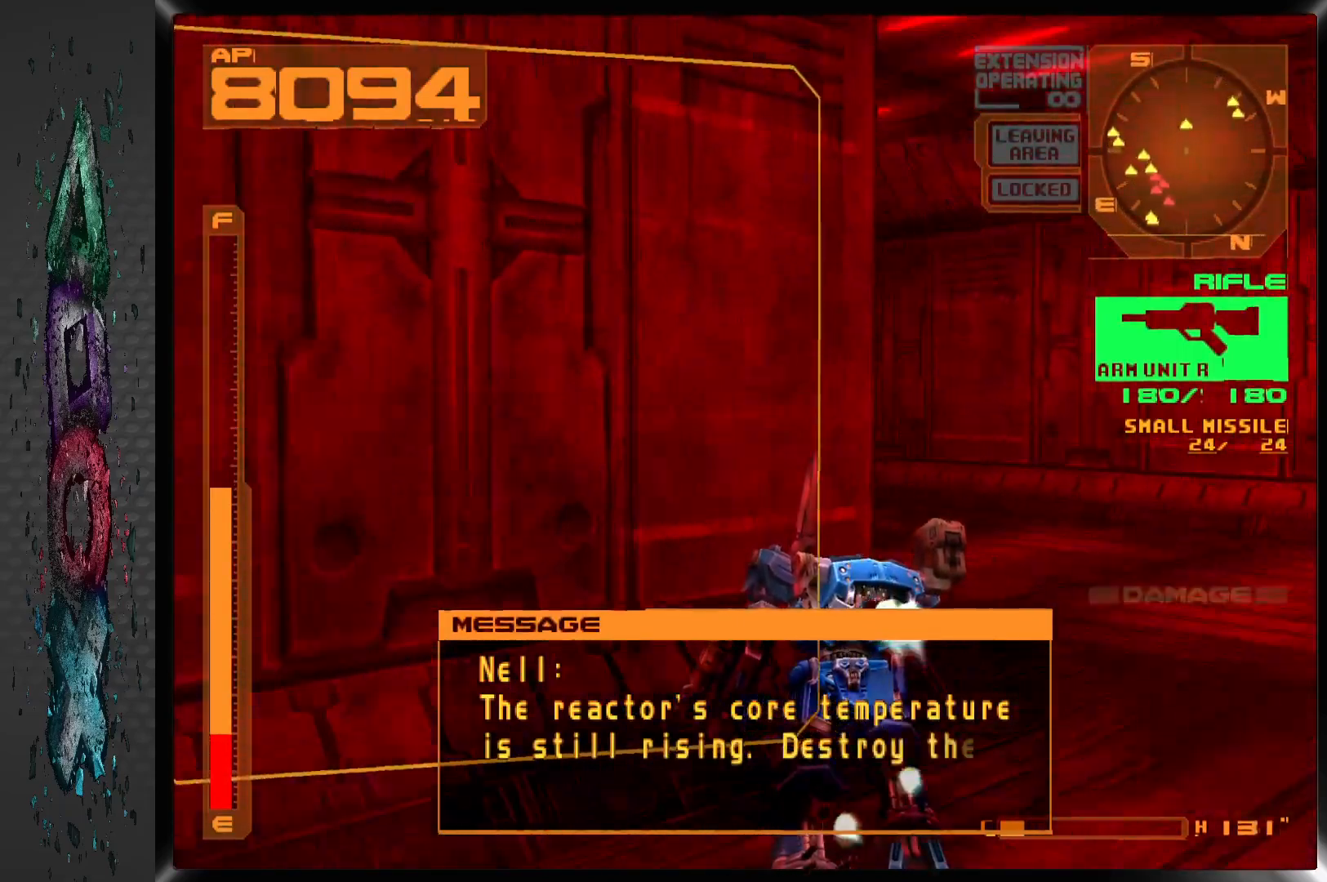
{"buttons": ["DPAD_UP"], "left_stick": "center", "right_stick": "center", "events": [[217, "R1", "up"], [250, "CROSS", "up"], [417, "DPAD_LEFT", "up"]]}
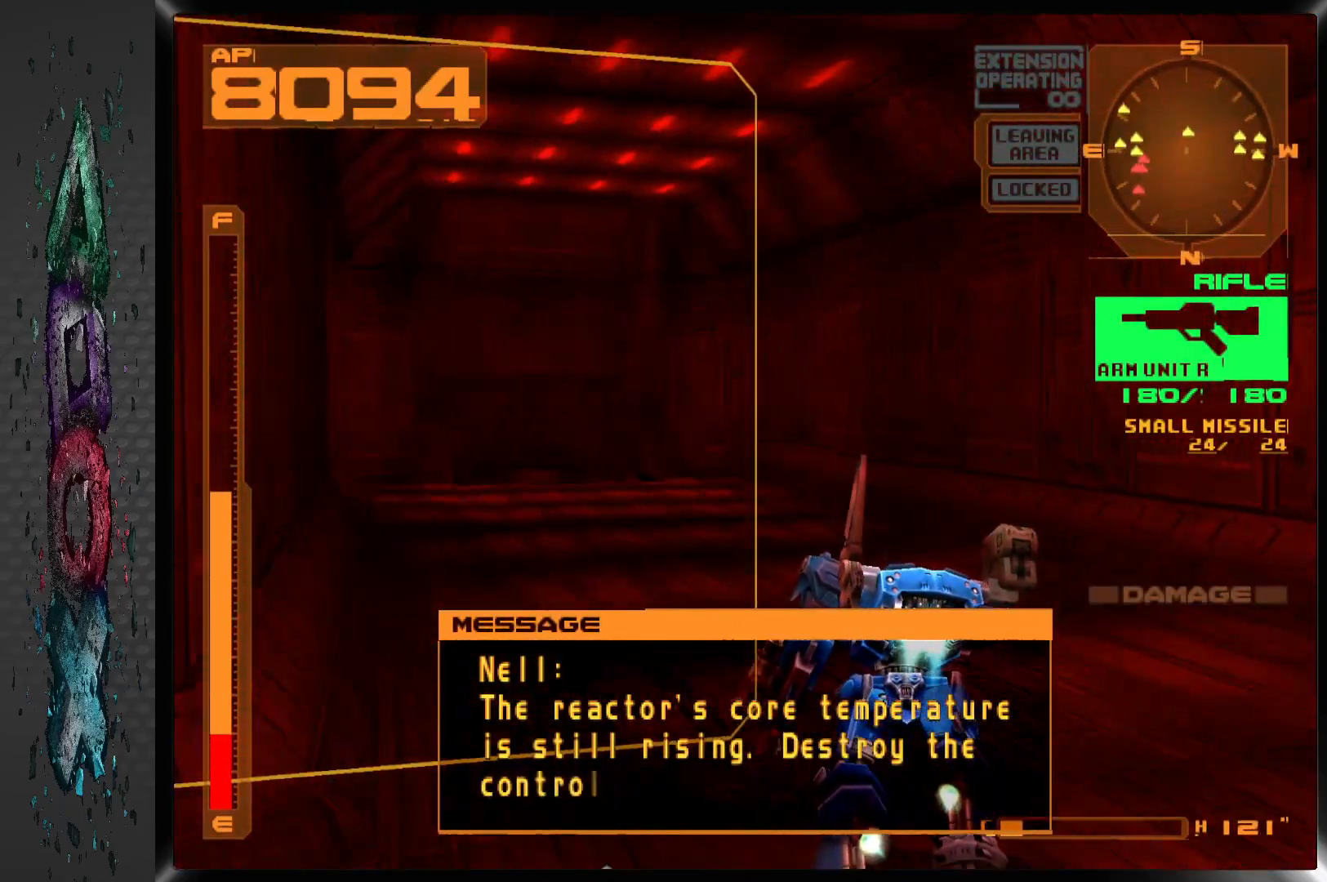
{"buttons": ["DPAD_UP"], "left_stick": "center", "right_stick": "center", "events": [[133, "DPAD_LEFT", "down"], [383, "DPAD_LEFT", "up"]]}
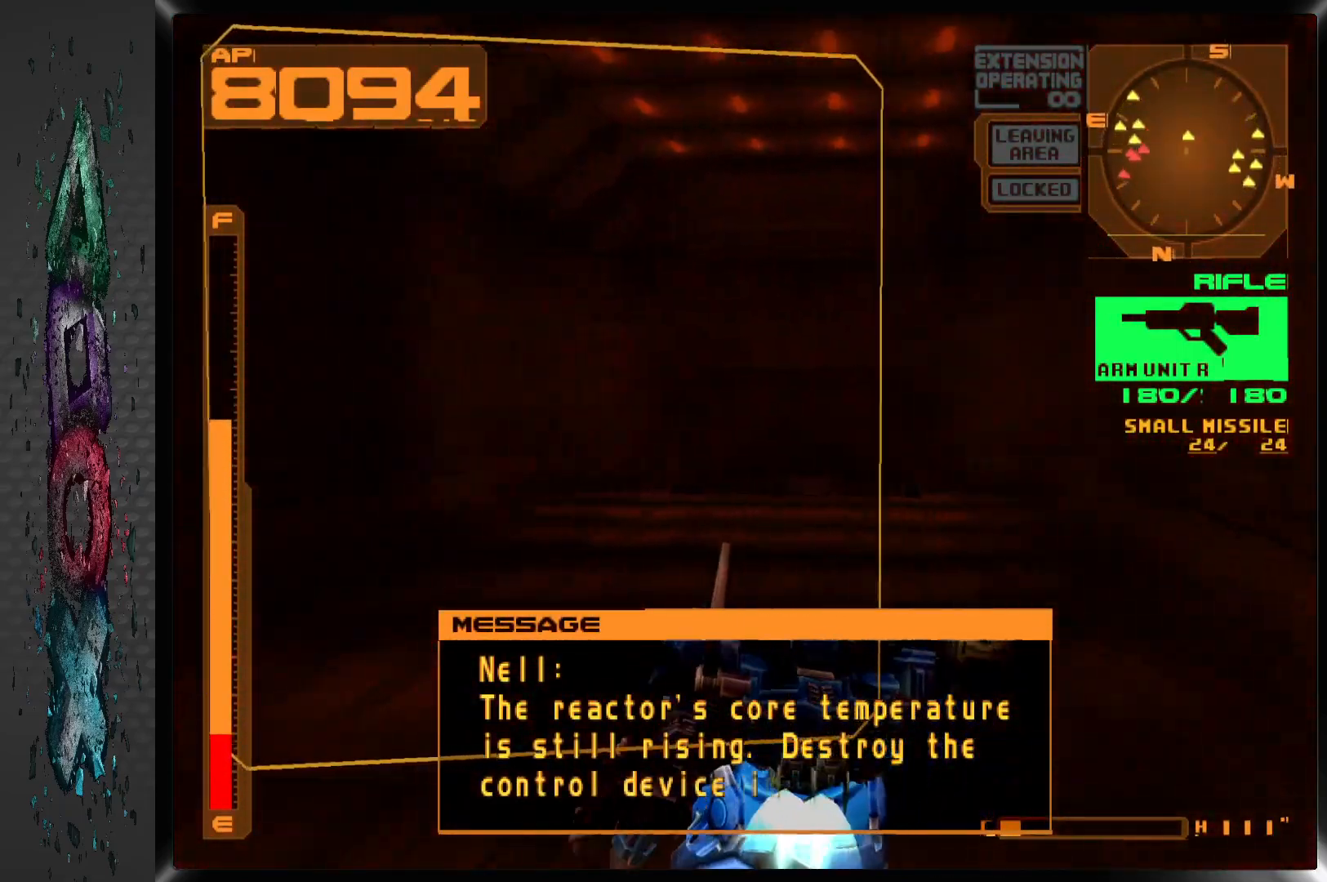
{"buttons": ["DPAD_UP", "DPAD_RIGHT"], "left_stick": "center", "right_stick": "center", "events": [[283, "DPAD_RIGHT", "down"]]}
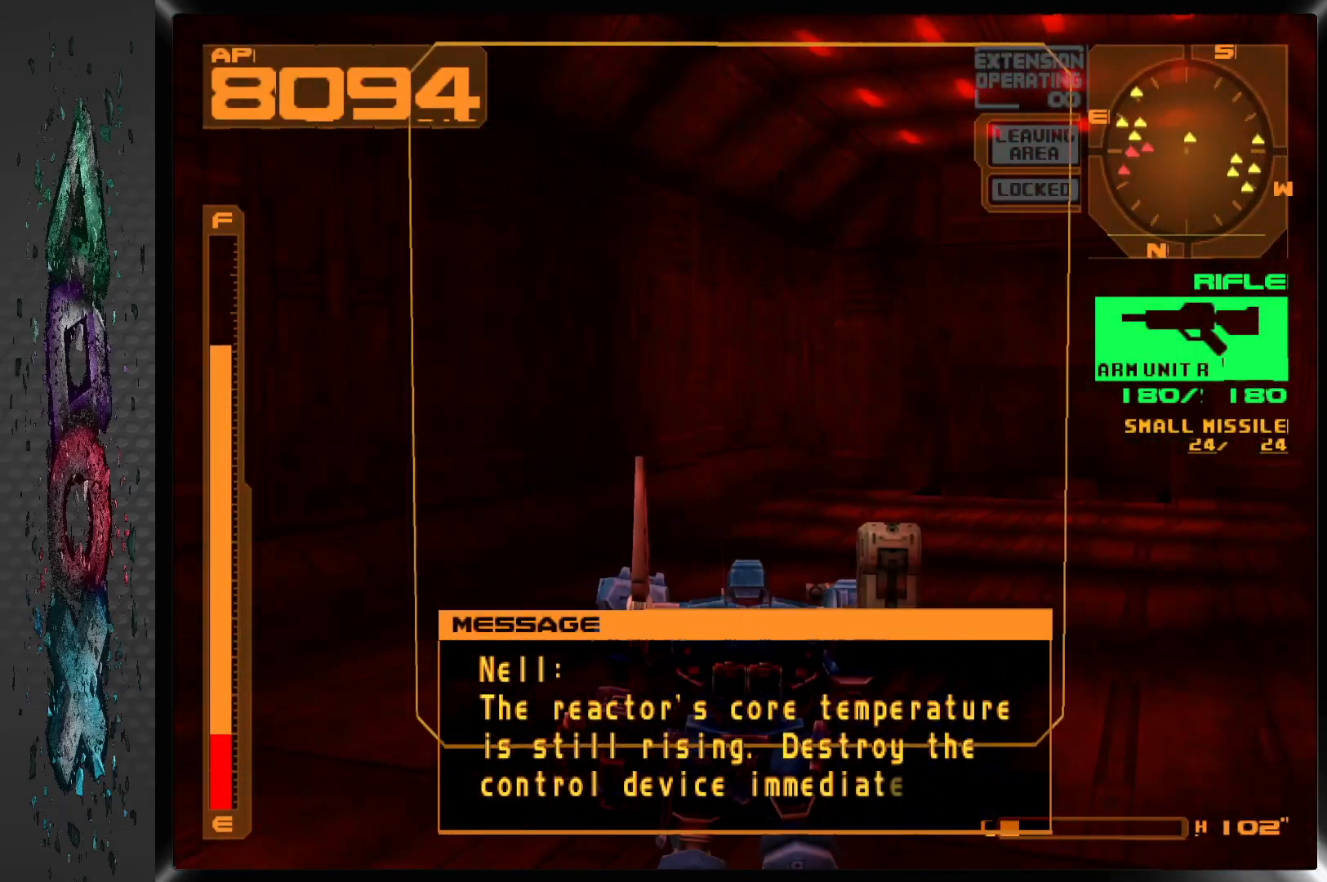
{"buttons": ["DPAD_UP"], "left_stick": "center", "right_stick": "center", "events": [[333, "DPAD_RIGHT", "up"]]}
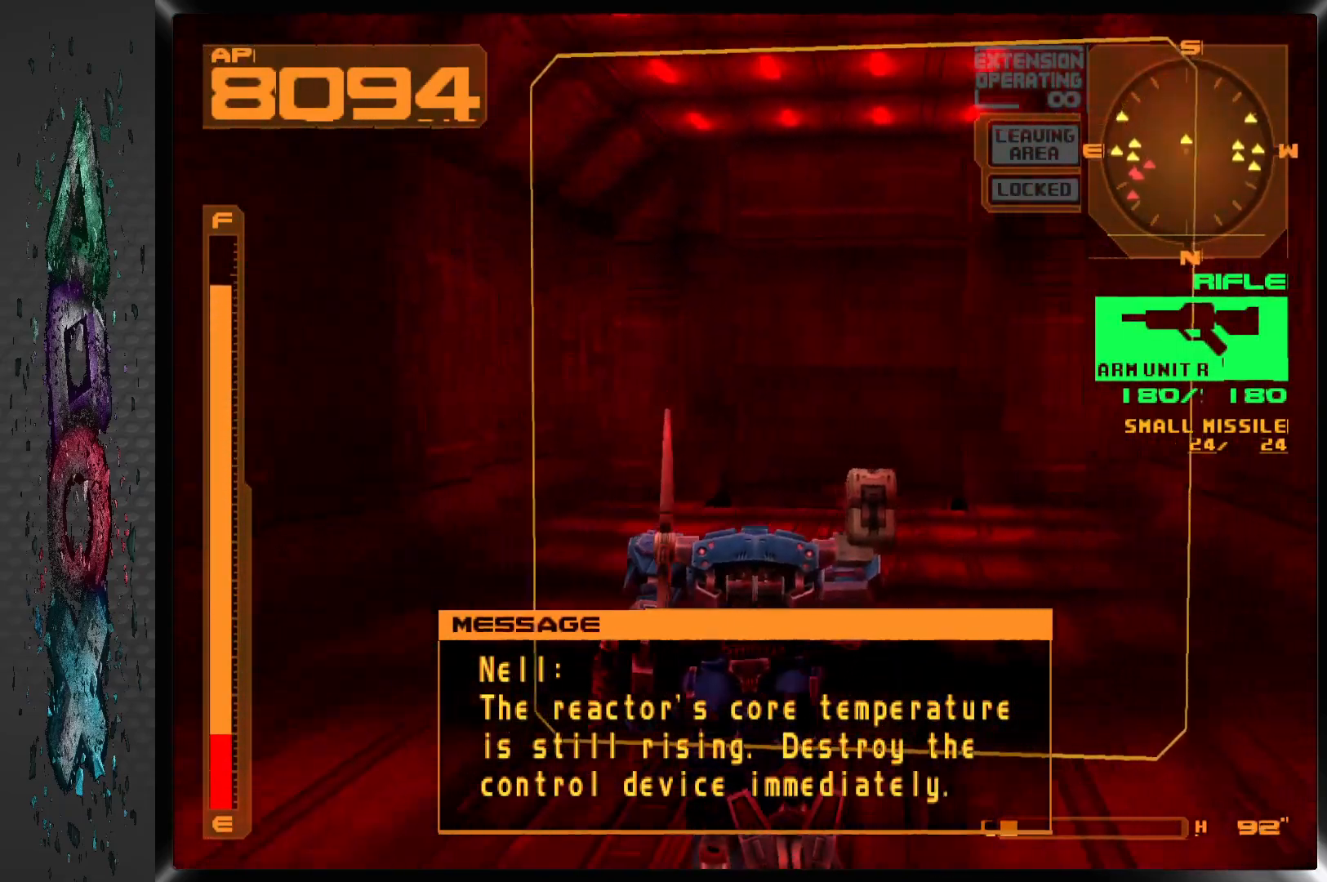
{"buttons": ["DPAD_UP"], "left_stick": "center", "right_stick": "center", "events": []}
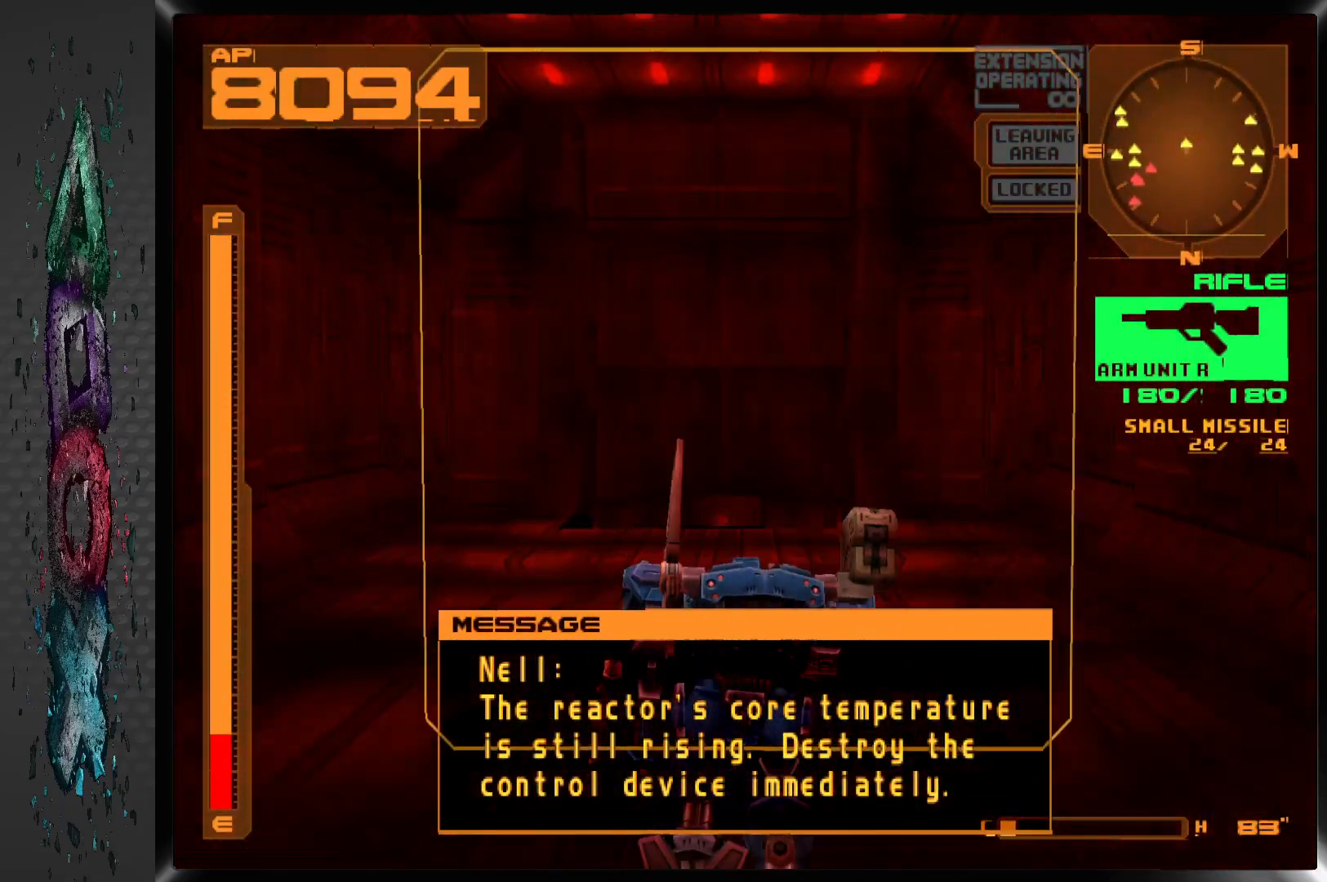
{"buttons": ["CROSS", "DPAD_UP"], "left_stick": "center", "right_stick": "center", "events": [[267, "CROSS", "down"]]}
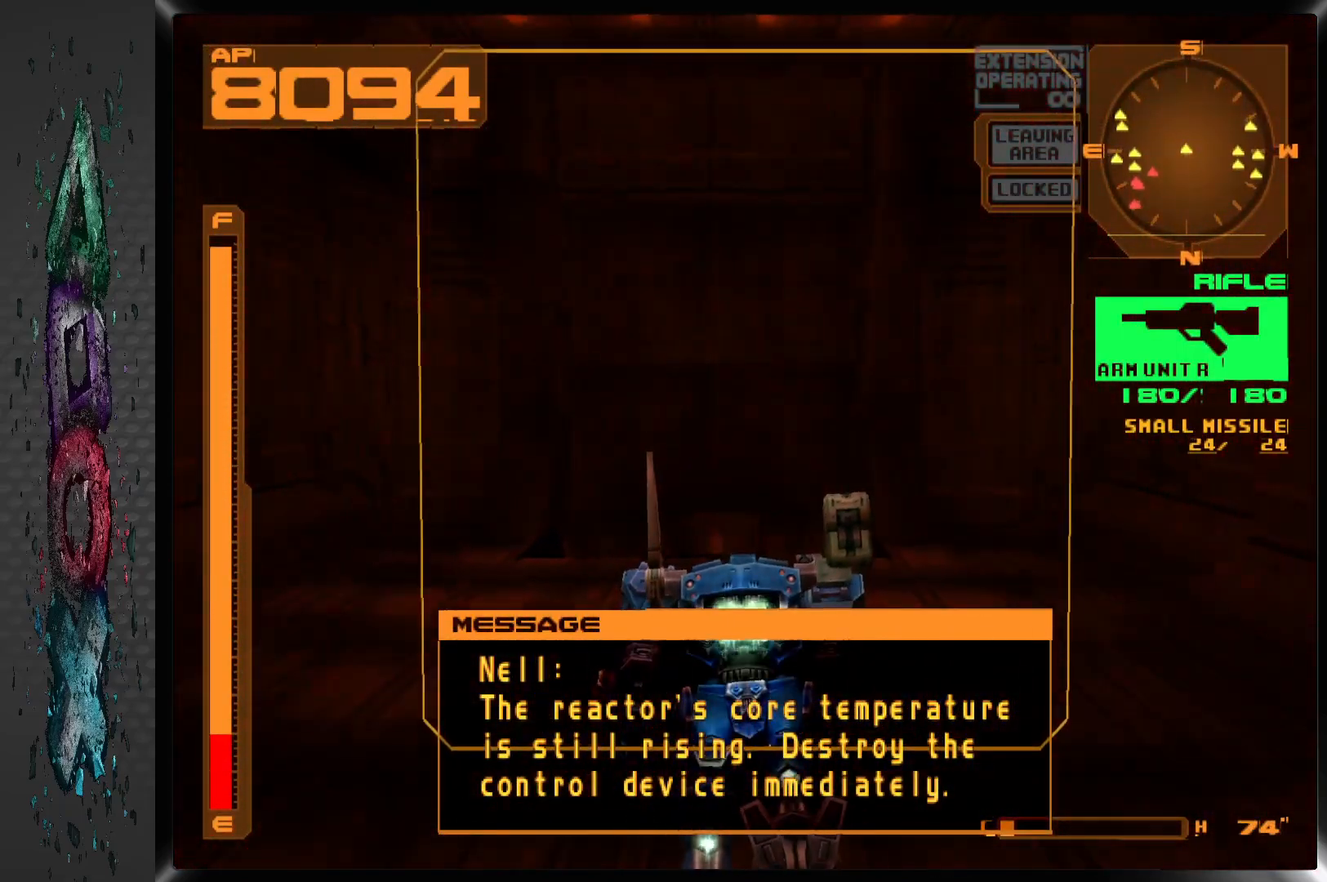
{"buttons": ["DPAD_UP"], "left_stick": "center", "right_stick": "center", "events": [[367, "CROSS", "up"]]}
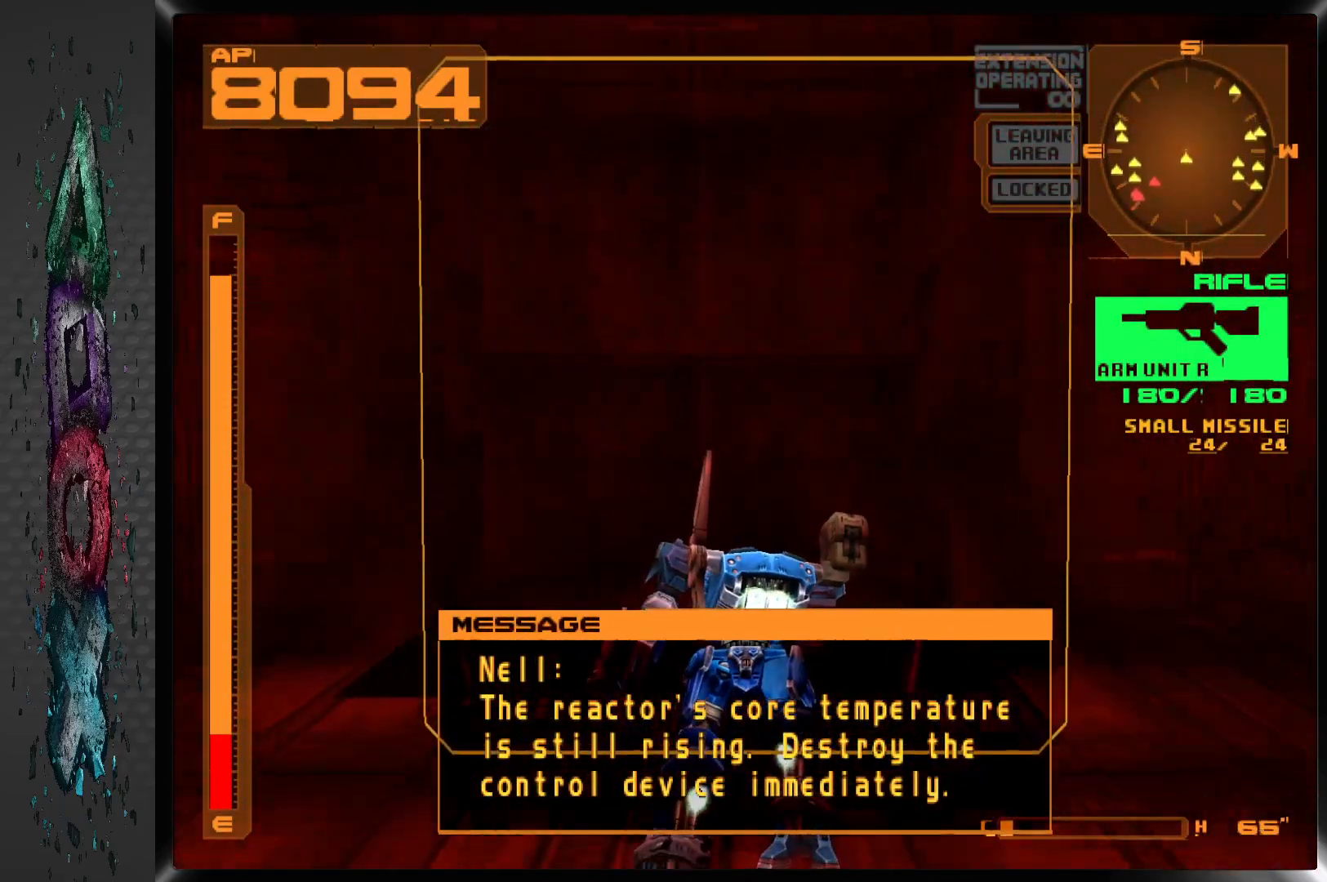
{"buttons": ["DPAD_UP"], "left_stick": "center", "right_stick": "center", "events": []}
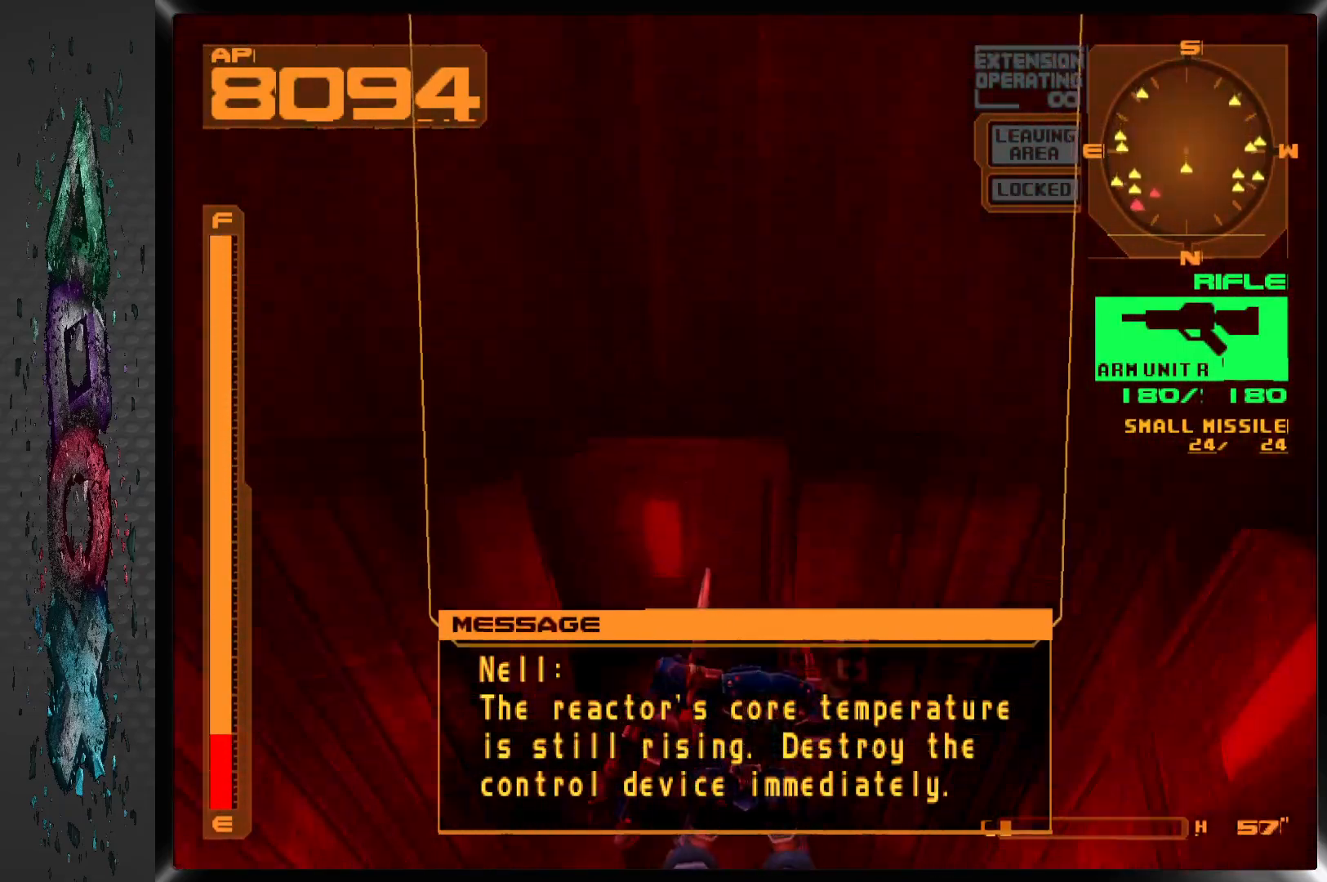
{"buttons": [], "left_stick": "center", "right_stick": "center", "events": [[117, "DPAD_UP", "up"]]}
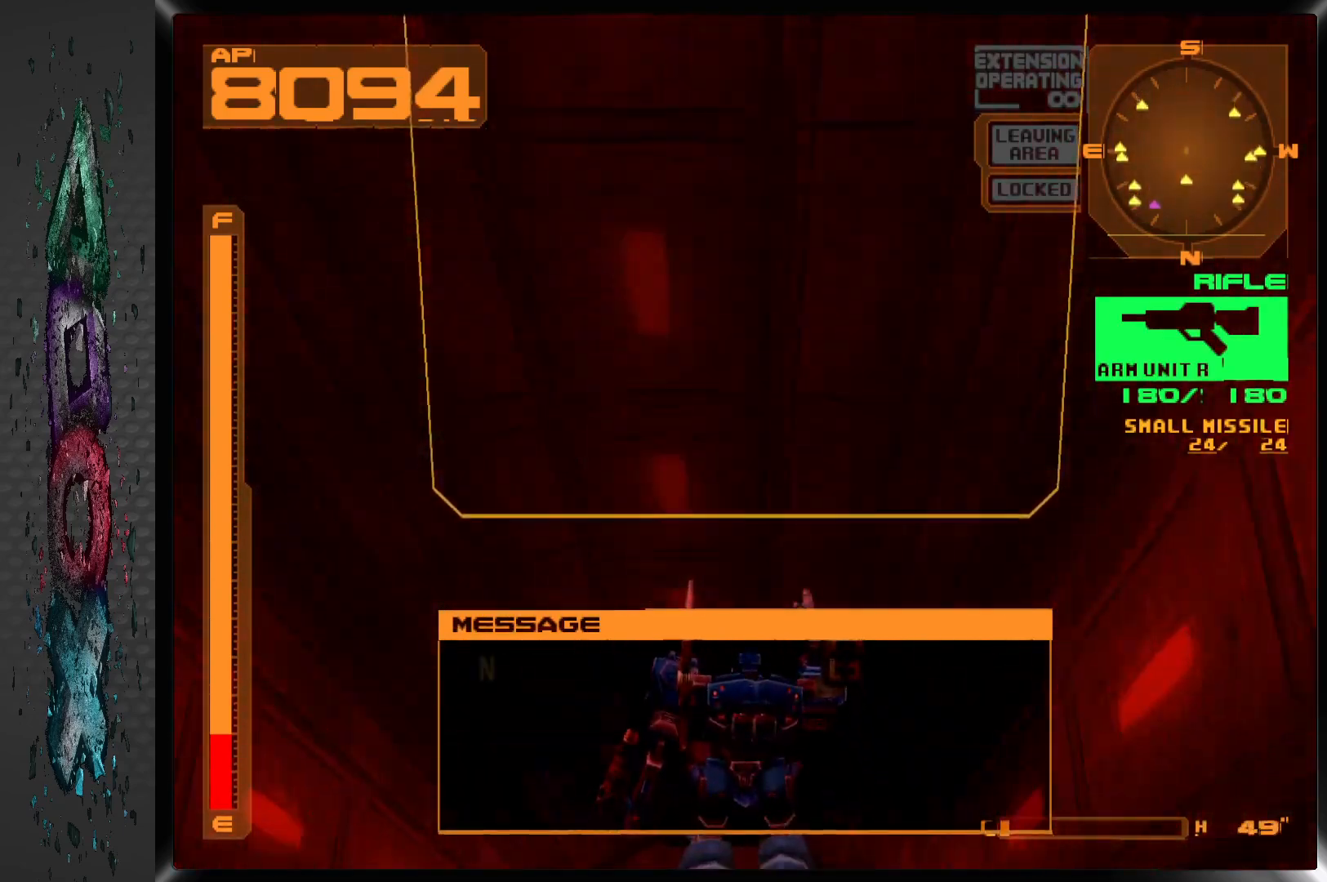
{"buttons": ["DPAD_RIGHT"], "left_stick": "center", "right_stick": "center", "events": [[333, "DPAD_RIGHT", "down"]]}
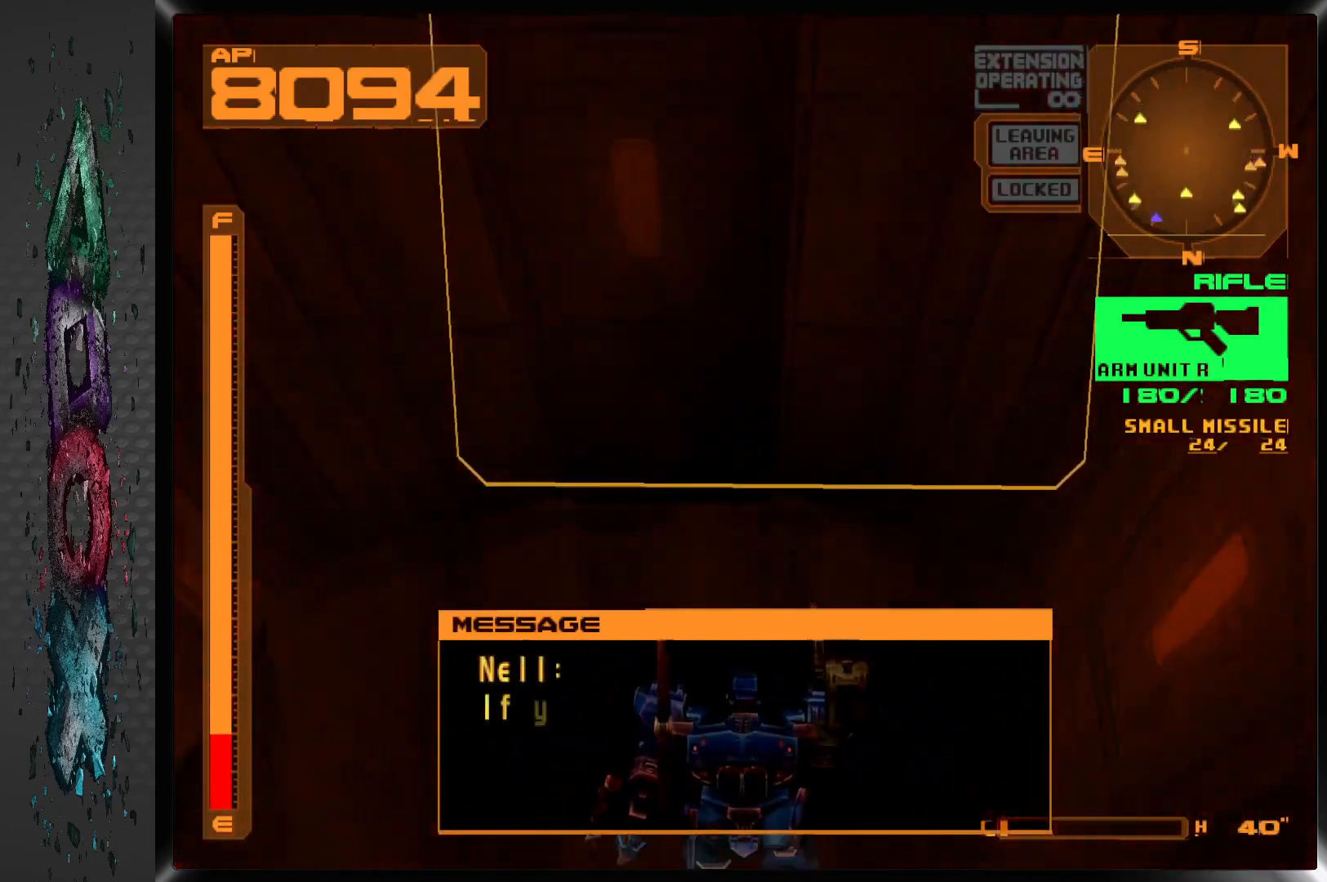
{"buttons": ["DPAD_RIGHT"], "left_stick": "center", "right_stick": "center", "events": []}